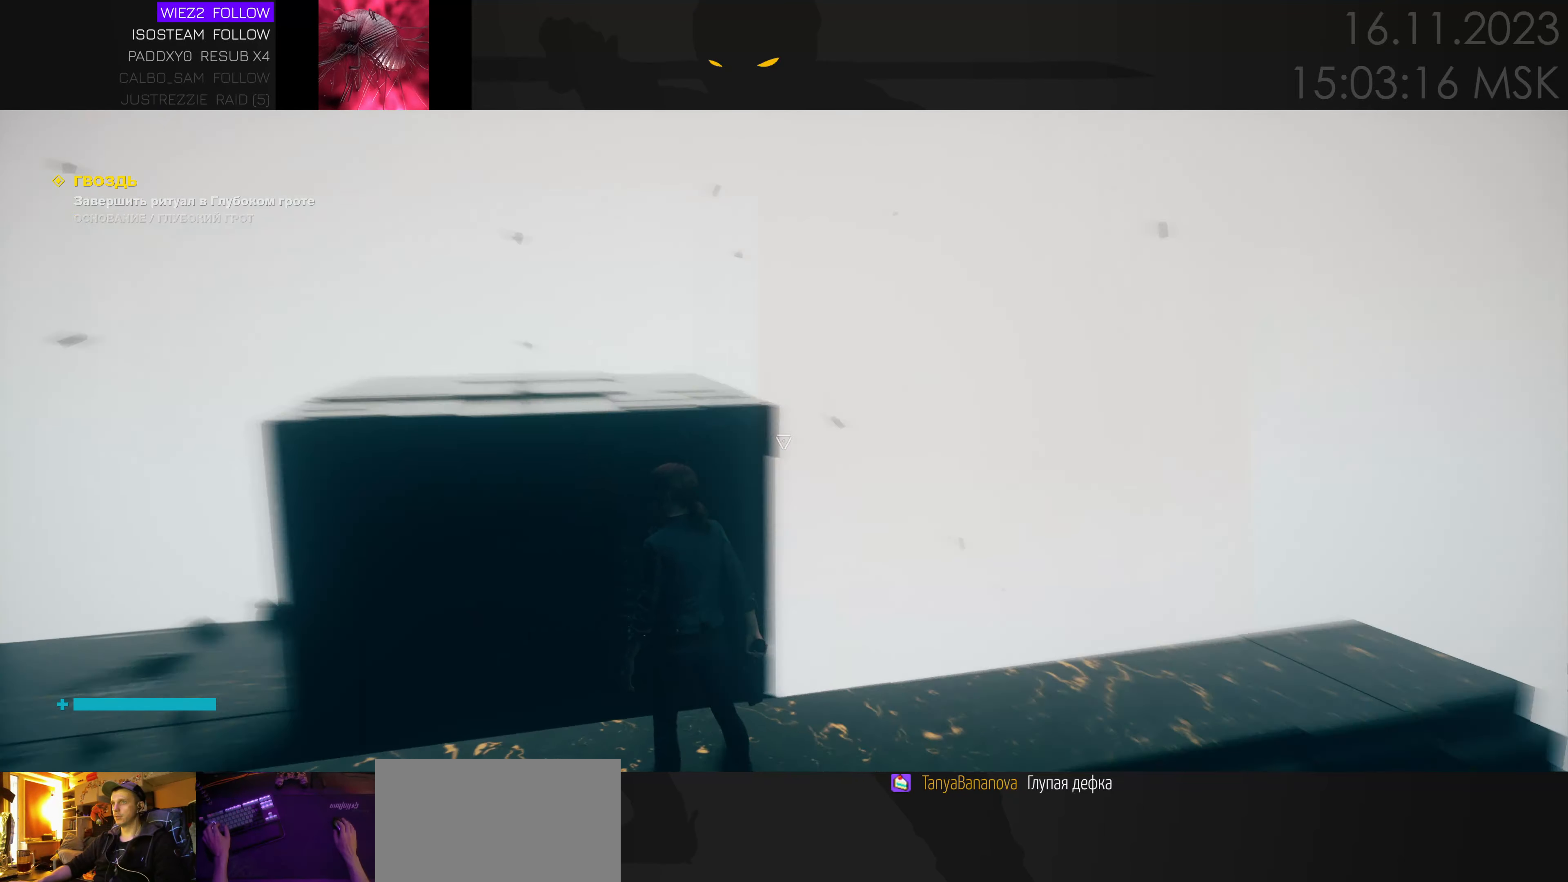
Gameplay with keyboard and mouse; each line is a JSON object with the keys and mouse buttons held at the frame after it. "events" lists presses ("down") and releases ("up") of "1", "2", "3", "4", "a", "alt", "c", "caps_lock", "ctrl", "d", "e", "f", "q", "r", "s", "shift", "space", "super", "tab", "tilde", "v", "w", "x", "z" and "mouse_wheel" between this image and that frame as [ms after this image, input, new state], when the widget could be followed in between. "mouse_wheel" = the "wheel" button of the "mouse" list. No other keys are recorded. "wheel" means that the mouse wheel is clicked or scrolled. Mouse movement is not recorded.
{"keys": [], "mouse": [], "events": []}
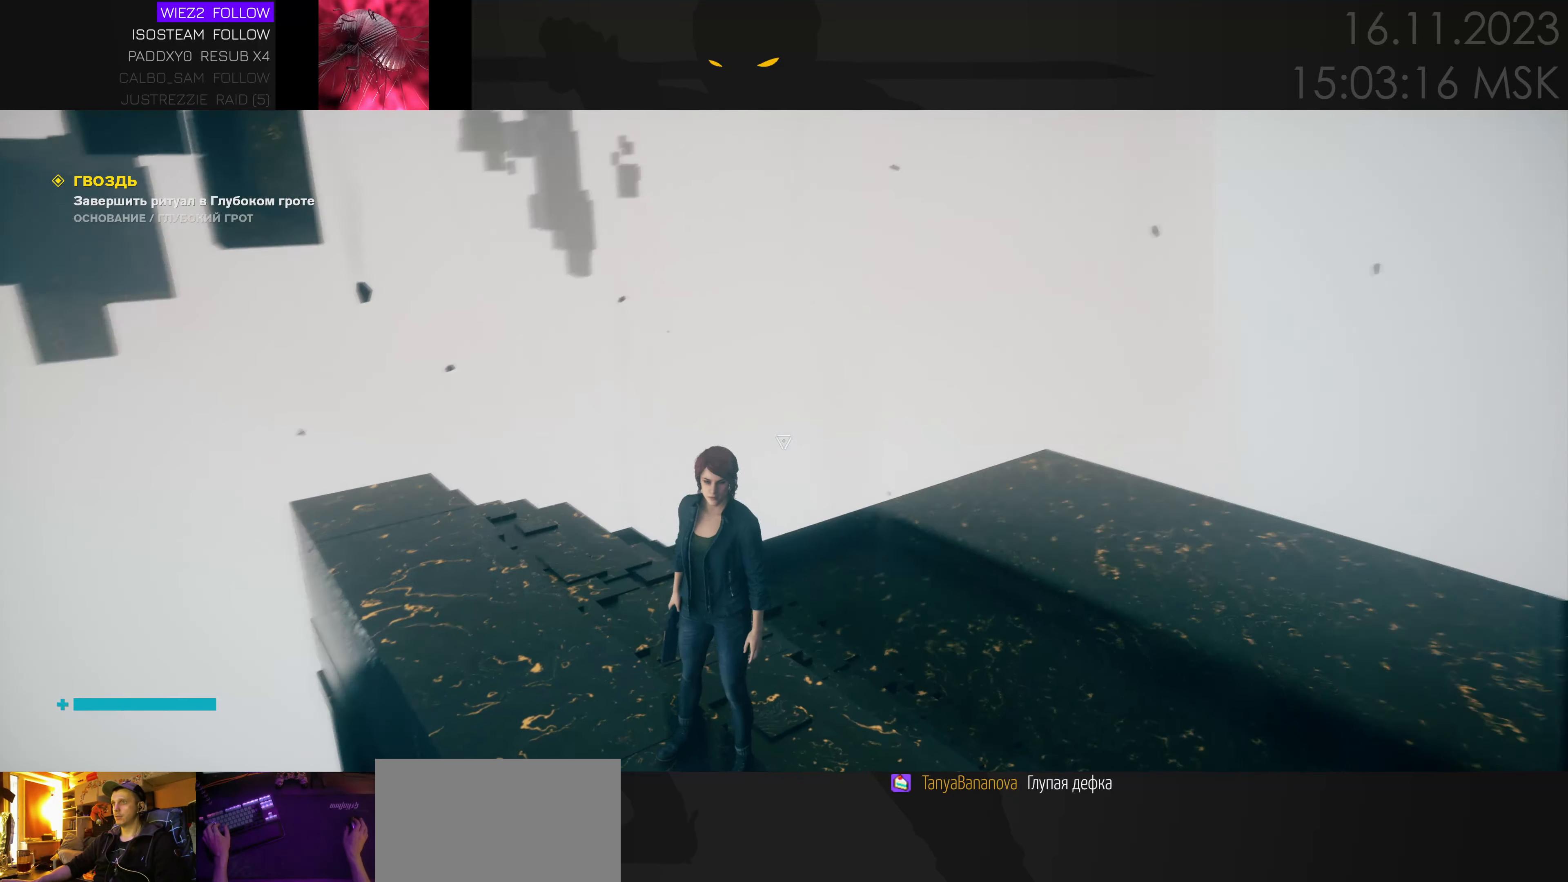
{"keys": [], "mouse": [], "events": []}
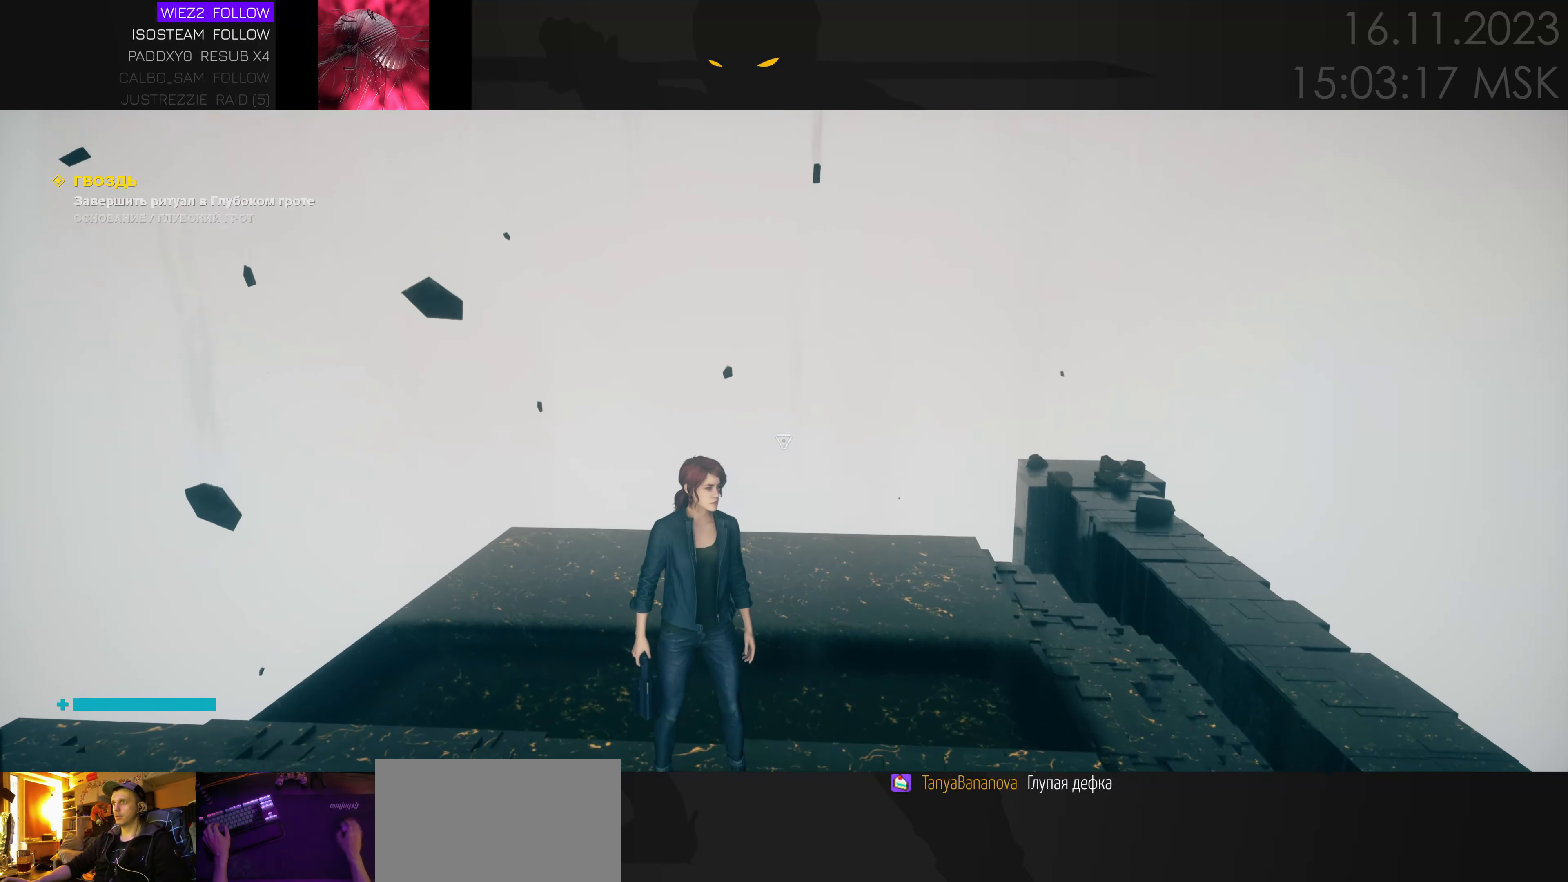
{"keys": [], "mouse": [], "events": []}
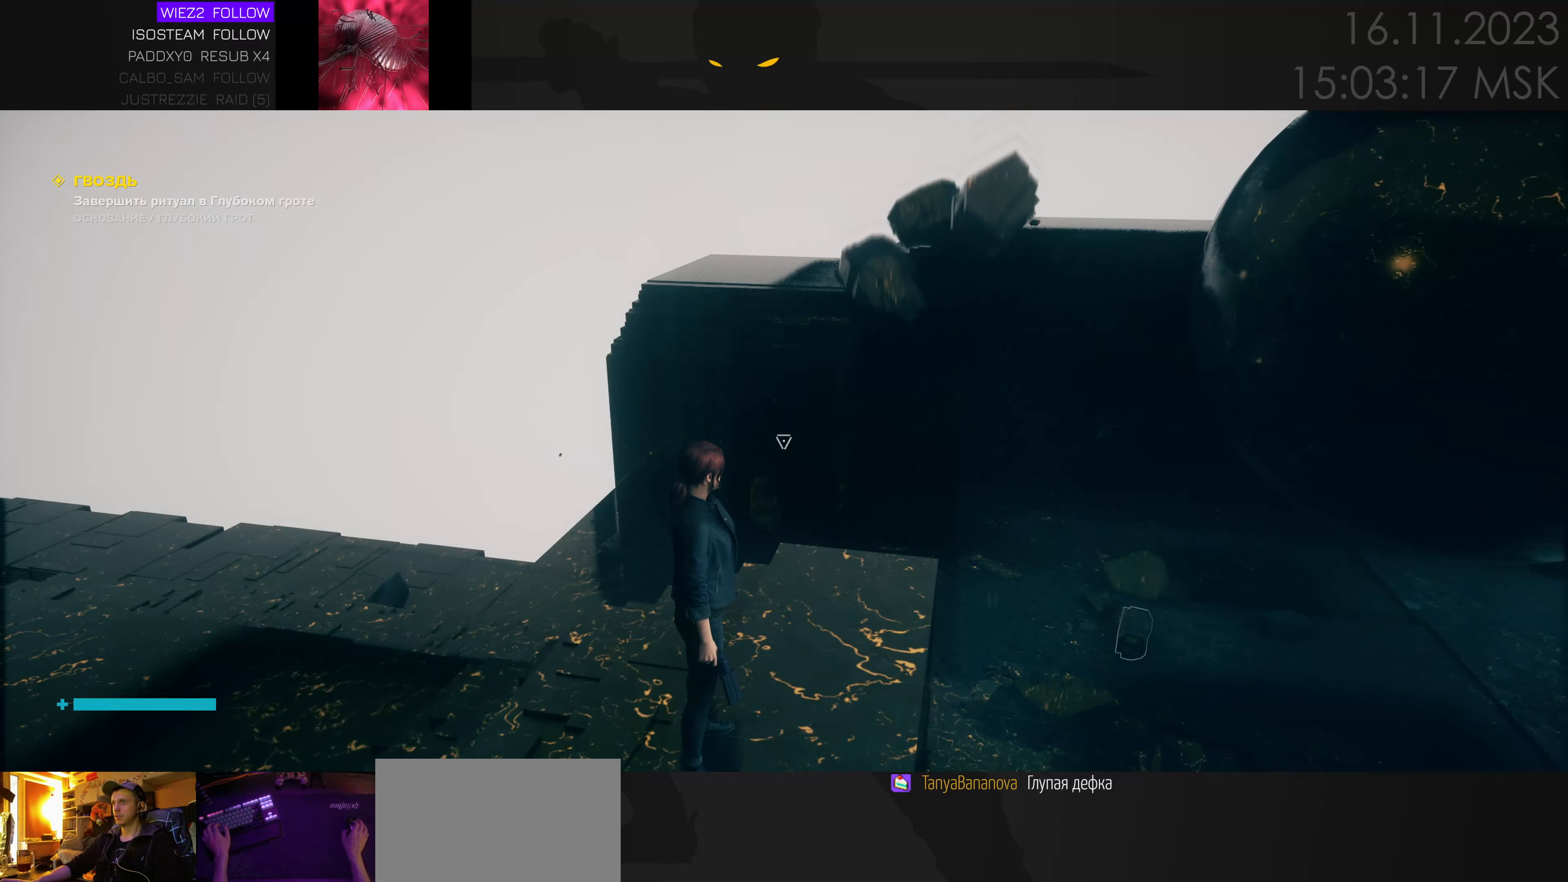
{"keys": ["w"], "mouse": [], "events": [[433, "w", "down"]]}
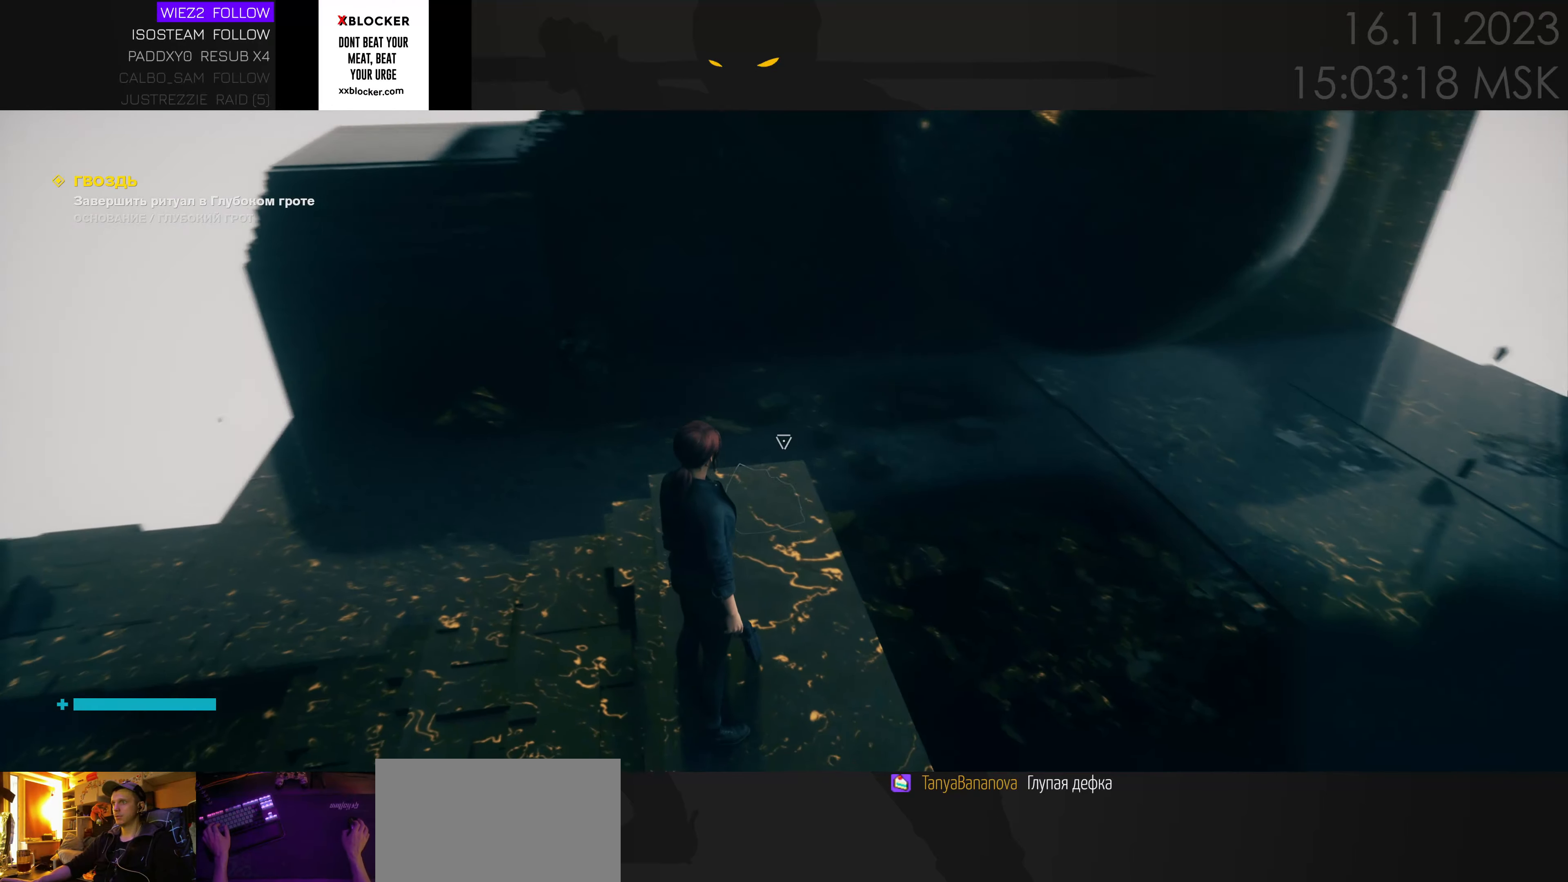
{"keys": [], "mouse": [], "events": [[233, "w", "up"]]}
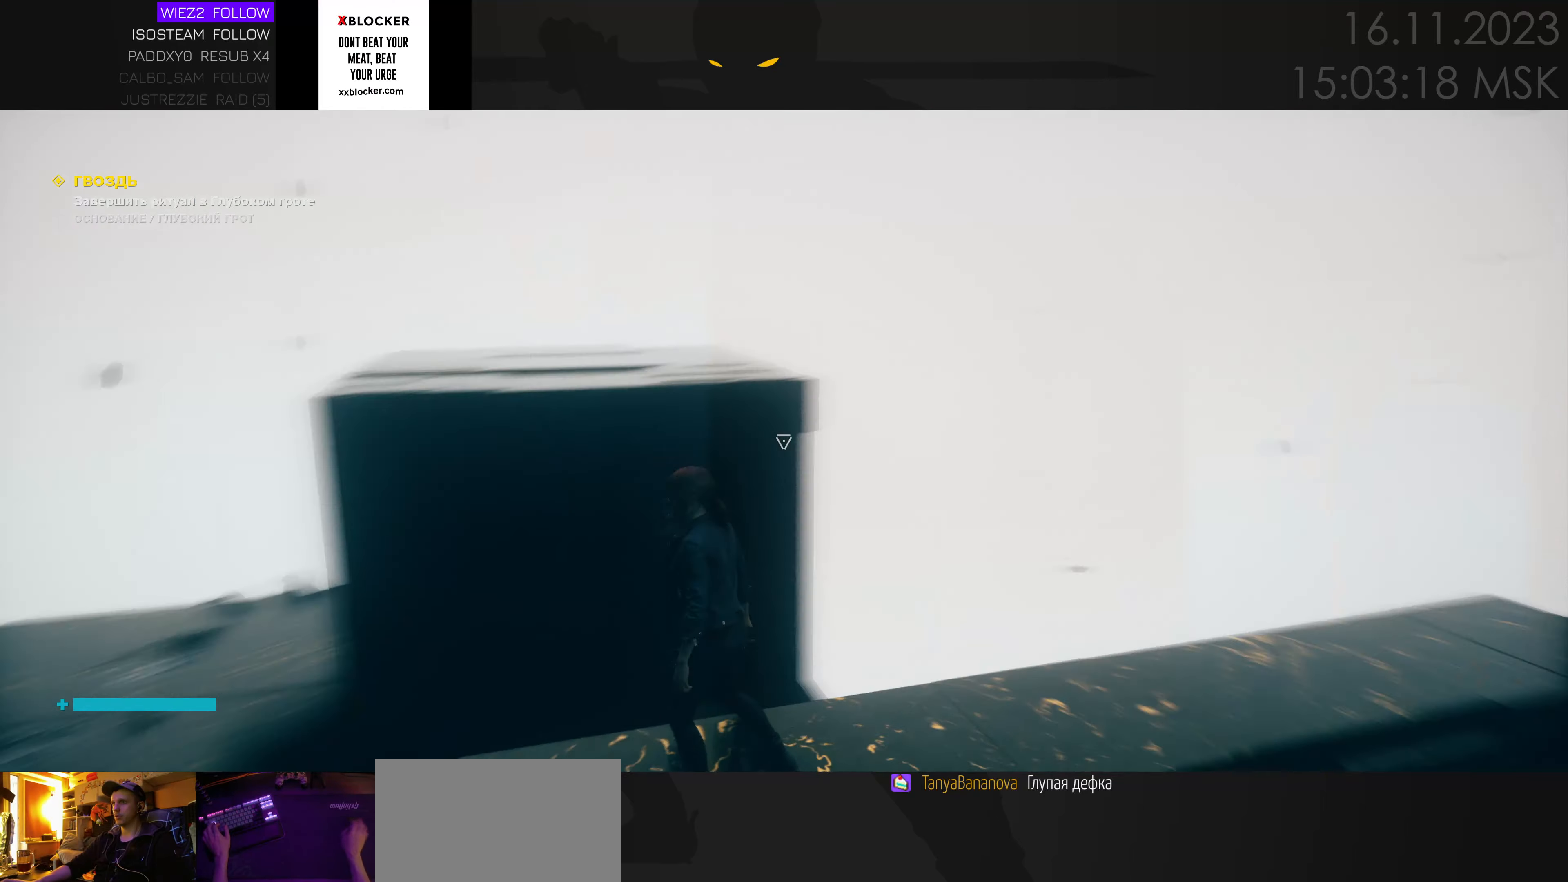
{"keys": [], "mouse": [], "events": []}
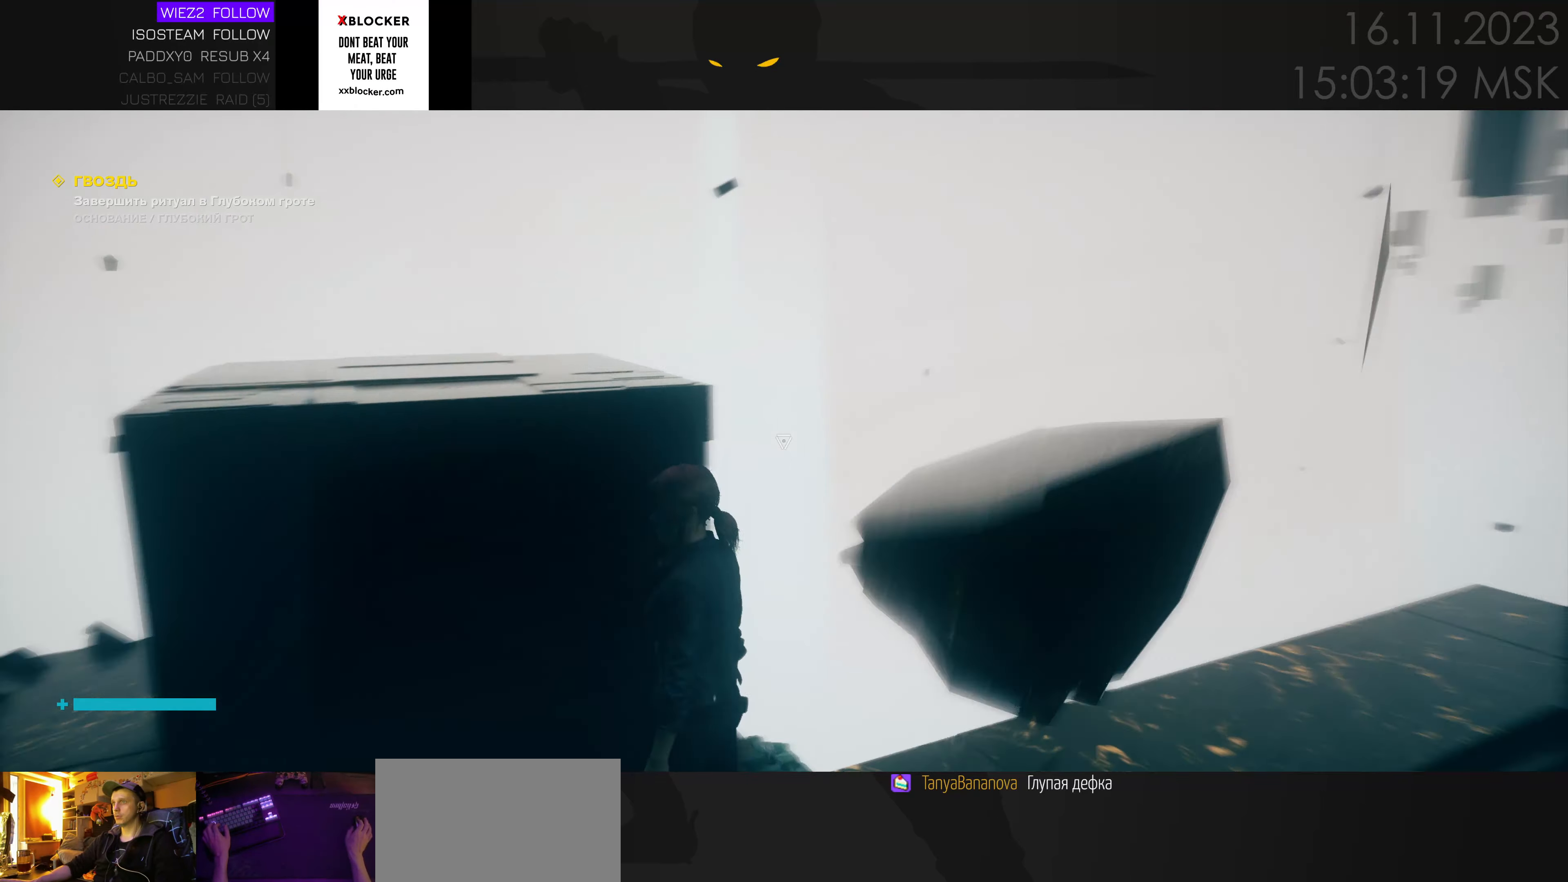
{"keys": [], "mouse": [], "events": []}
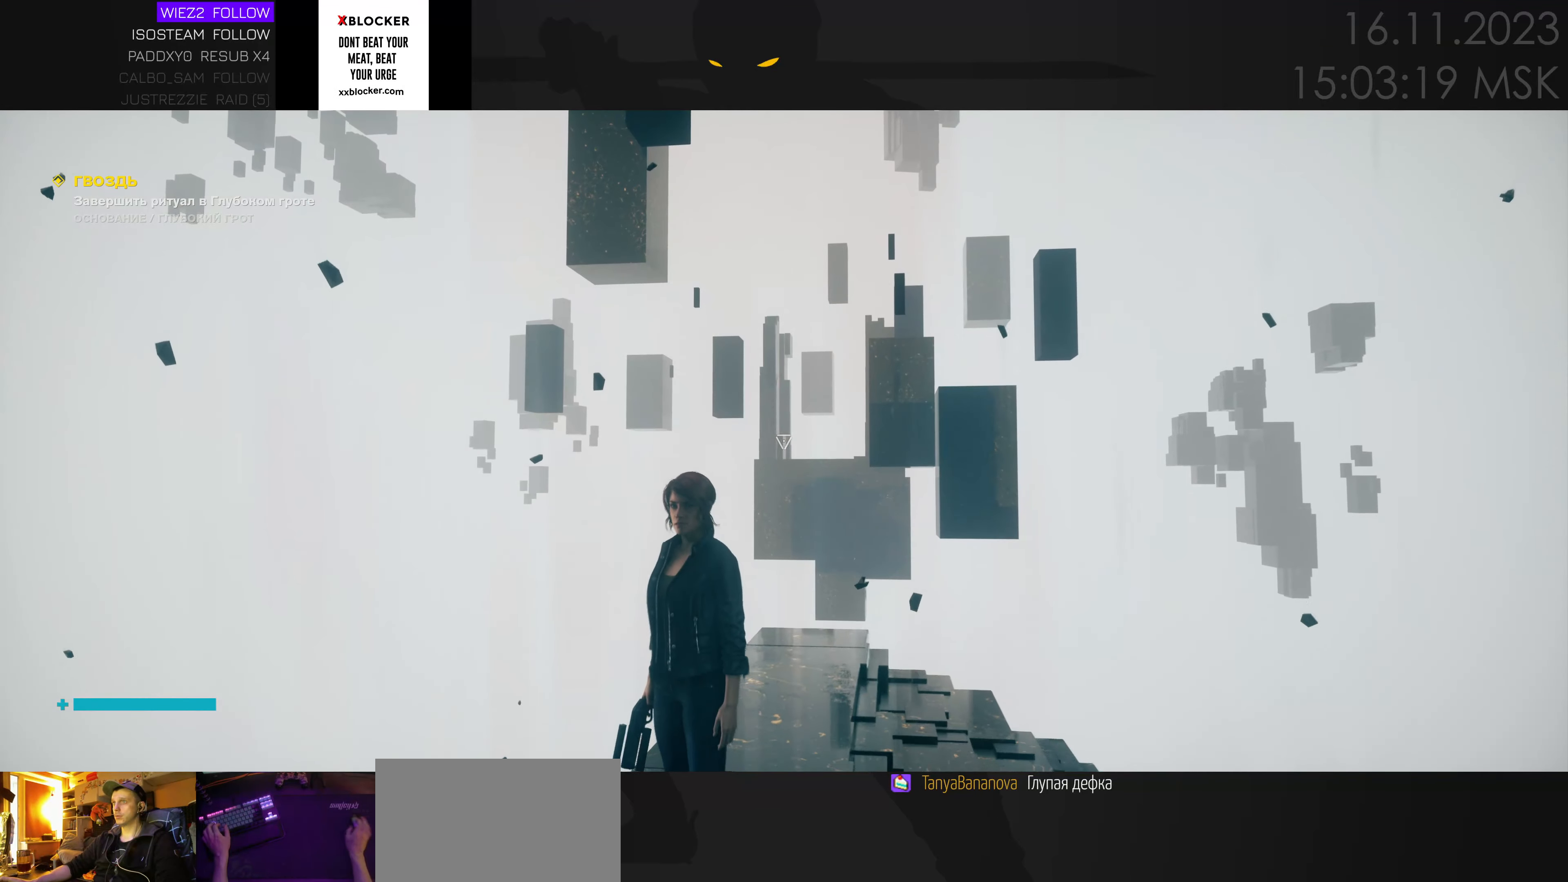
{"keys": ["d", "w"], "mouse": [], "events": [[416, "d", "down"], [500, "w", "down"]]}
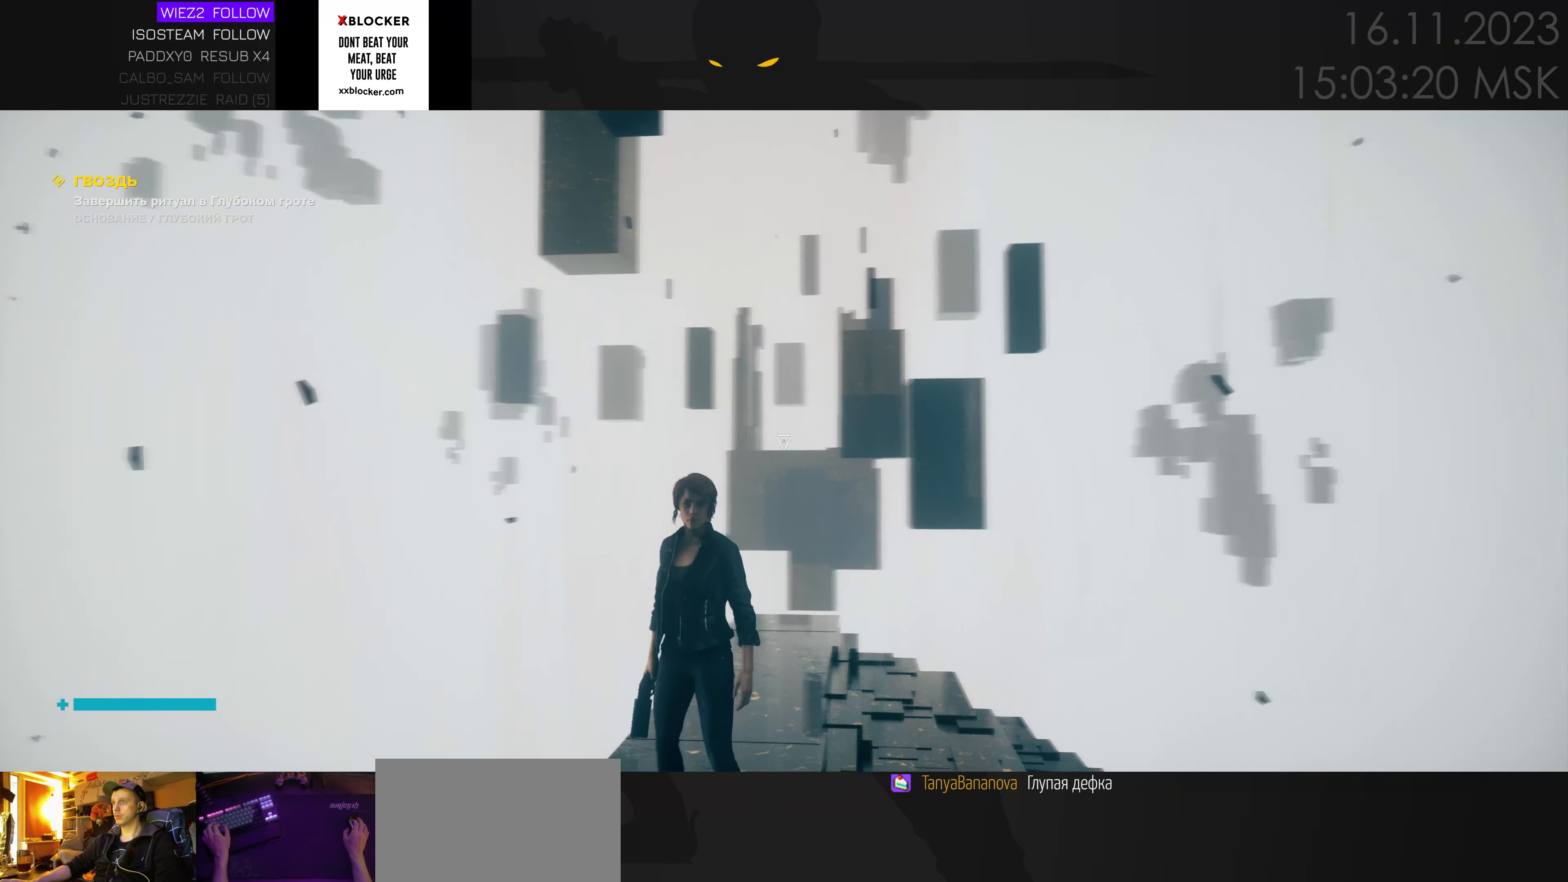
{"keys": [], "mouse": [], "events": [[50, "d", "up"], [133, "w", "up"]]}
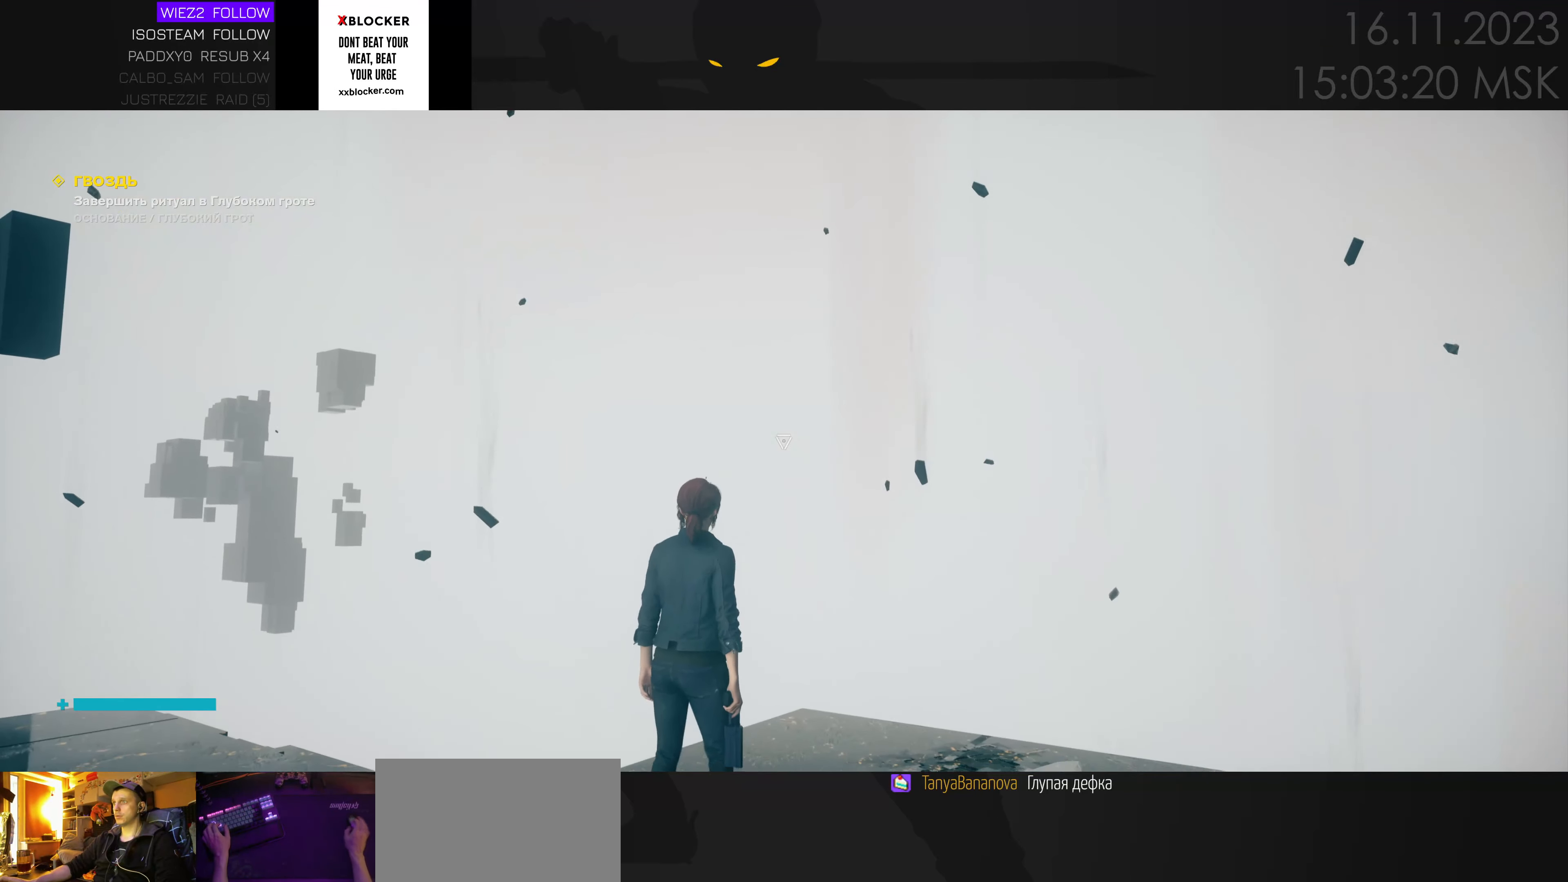
{"keys": ["d", "w"], "mouse": [], "events": [[400, "w", "down"], [433, "d", "down"]]}
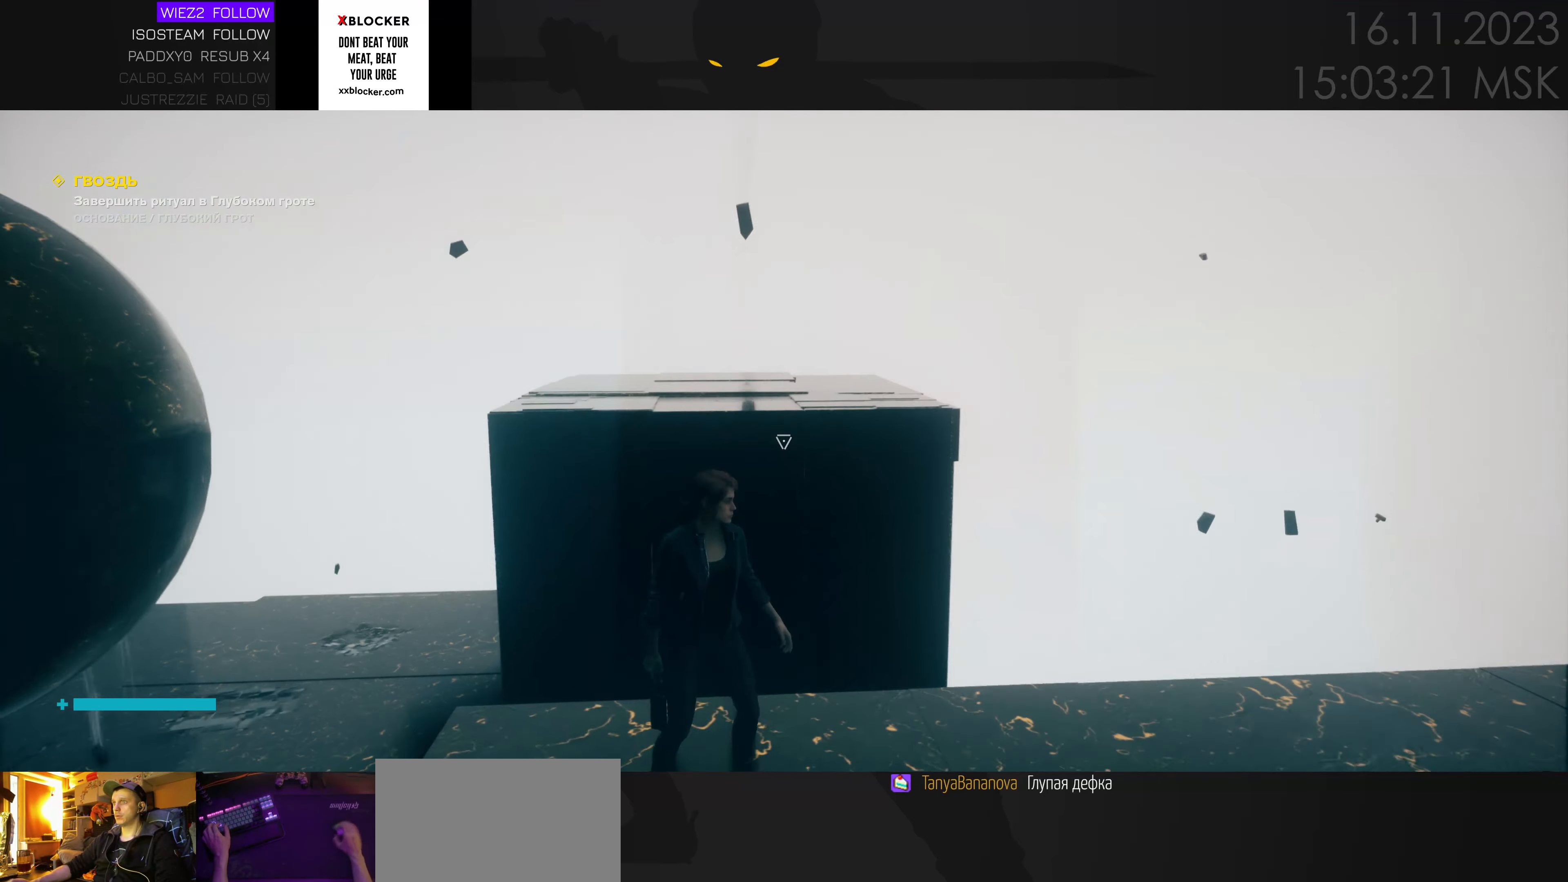
{"keys": [], "mouse": [], "events": [[16, "w", "up"], [150, "d", "up"]]}
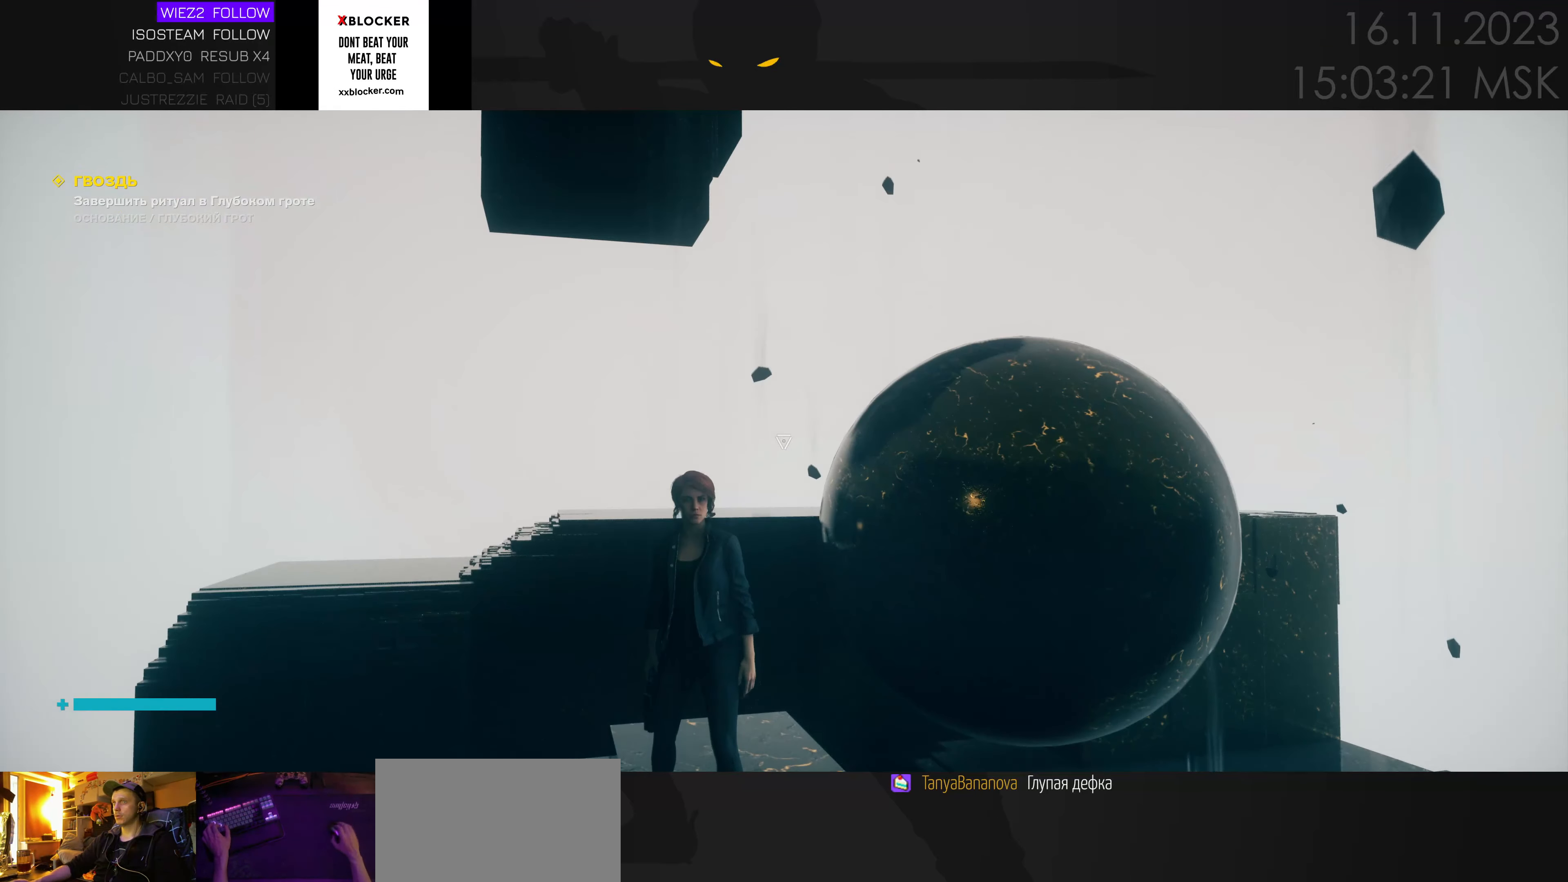
{"keys": [], "mouse": [], "events": []}
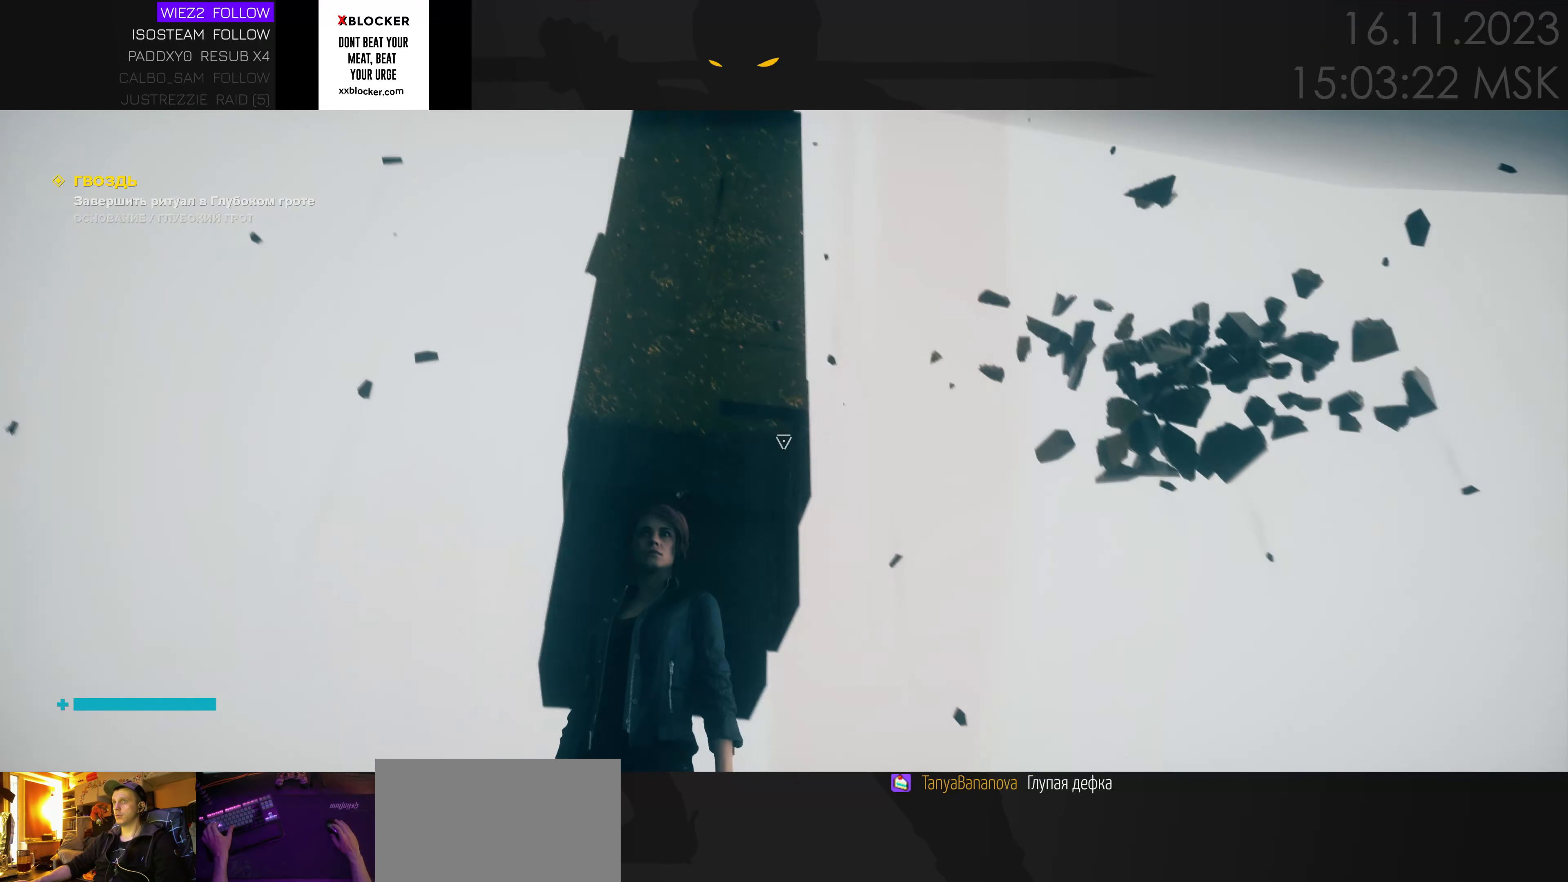
{"keys": [], "mouse": [], "events": []}
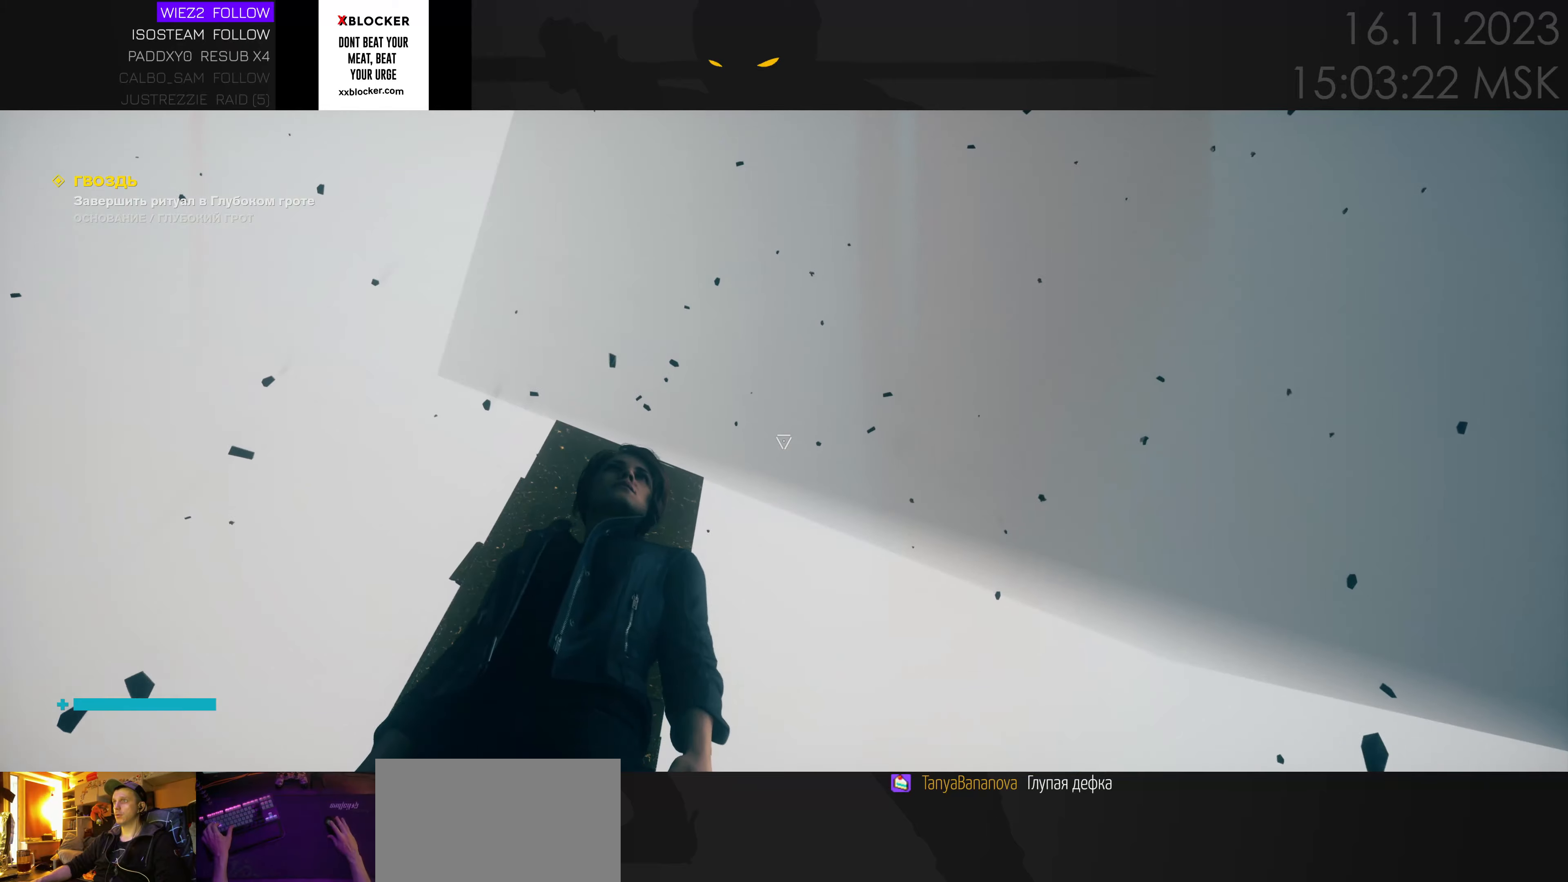
{"keys": [], "mouse": [], "events": []}
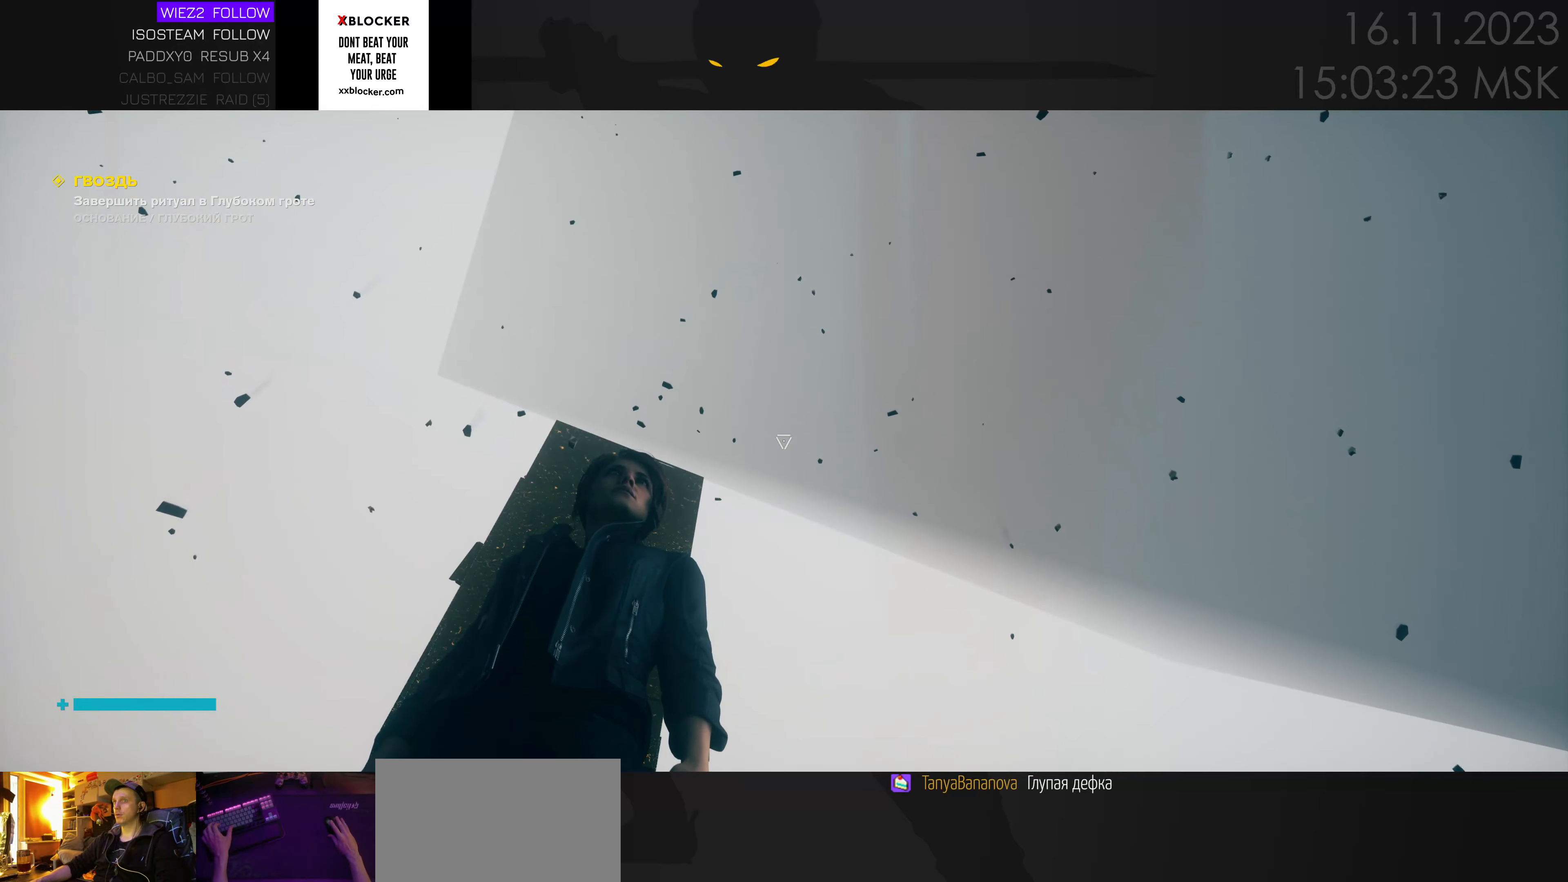
{"keys": [], "mouse": [], "events": []}
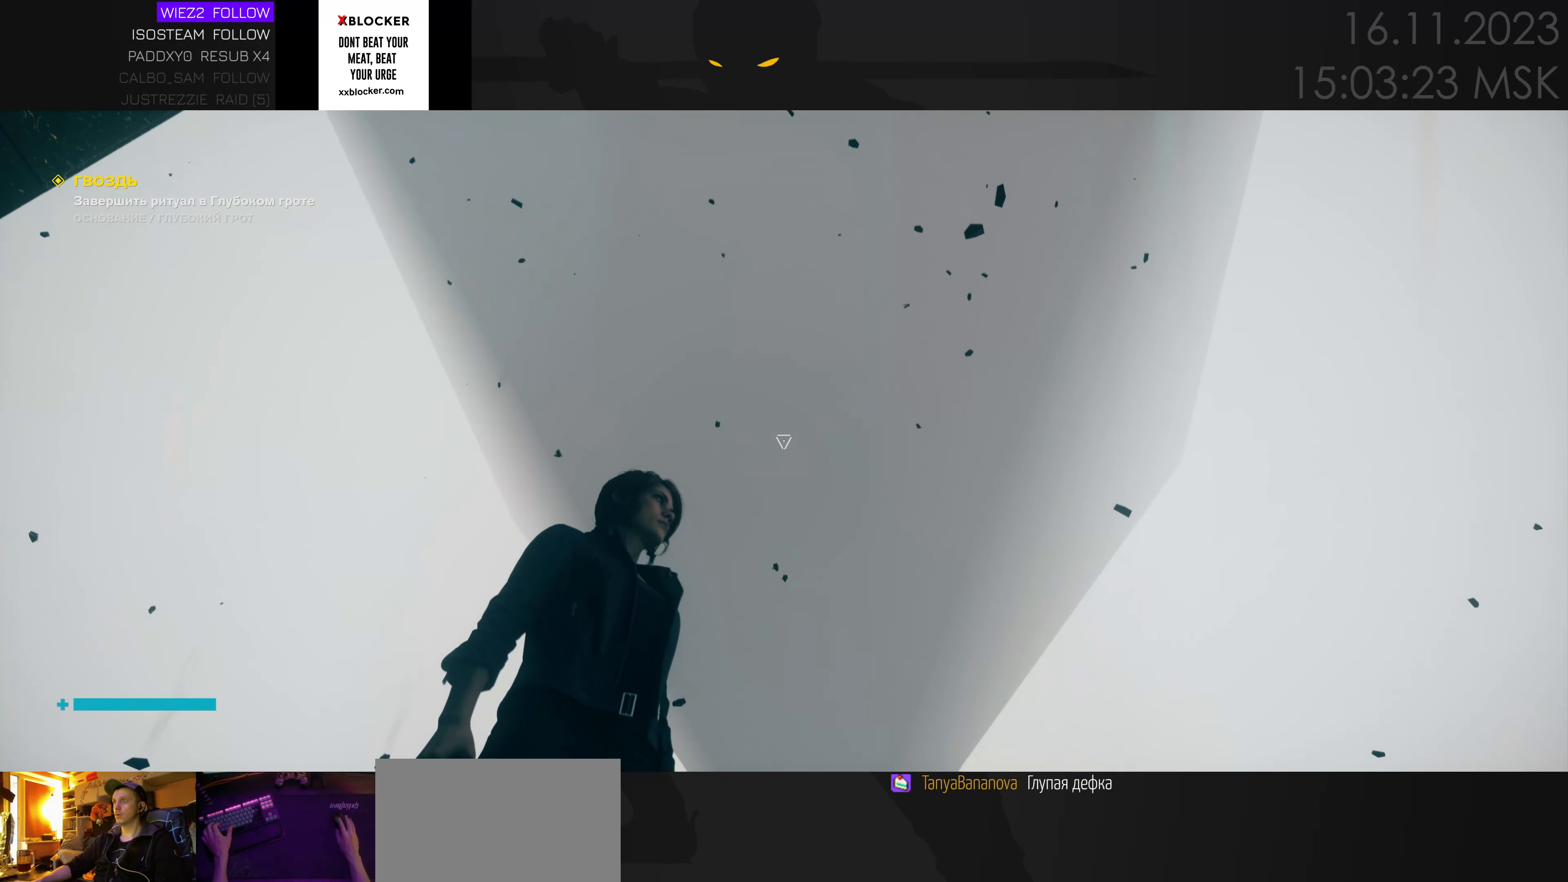
{"keys": [], "mouse": [], "events": []}
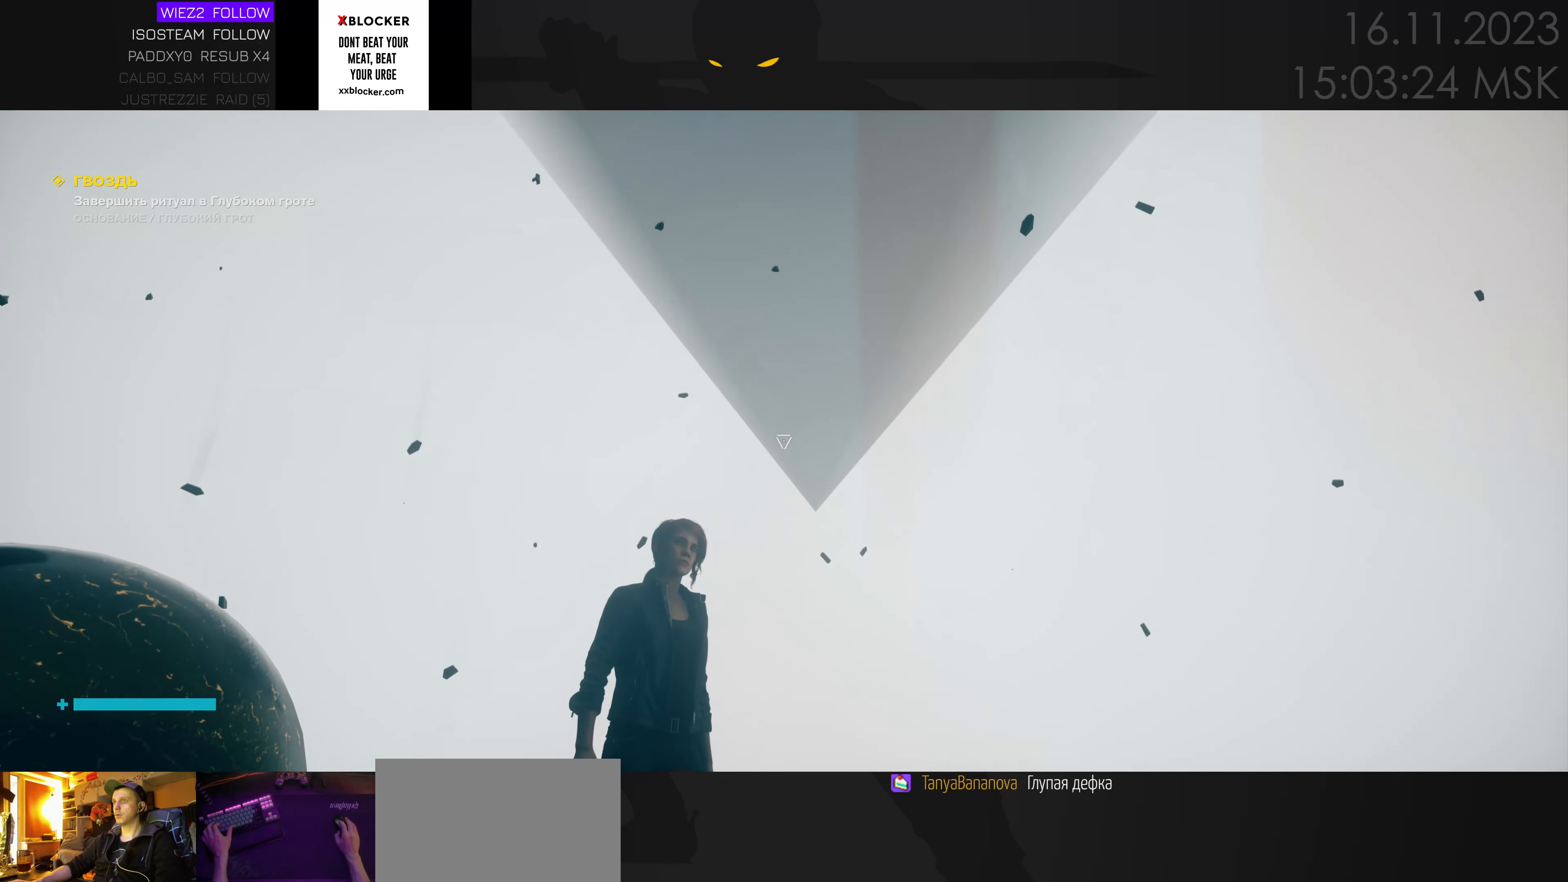
{"keys": [], "mouse": [], "events": []}
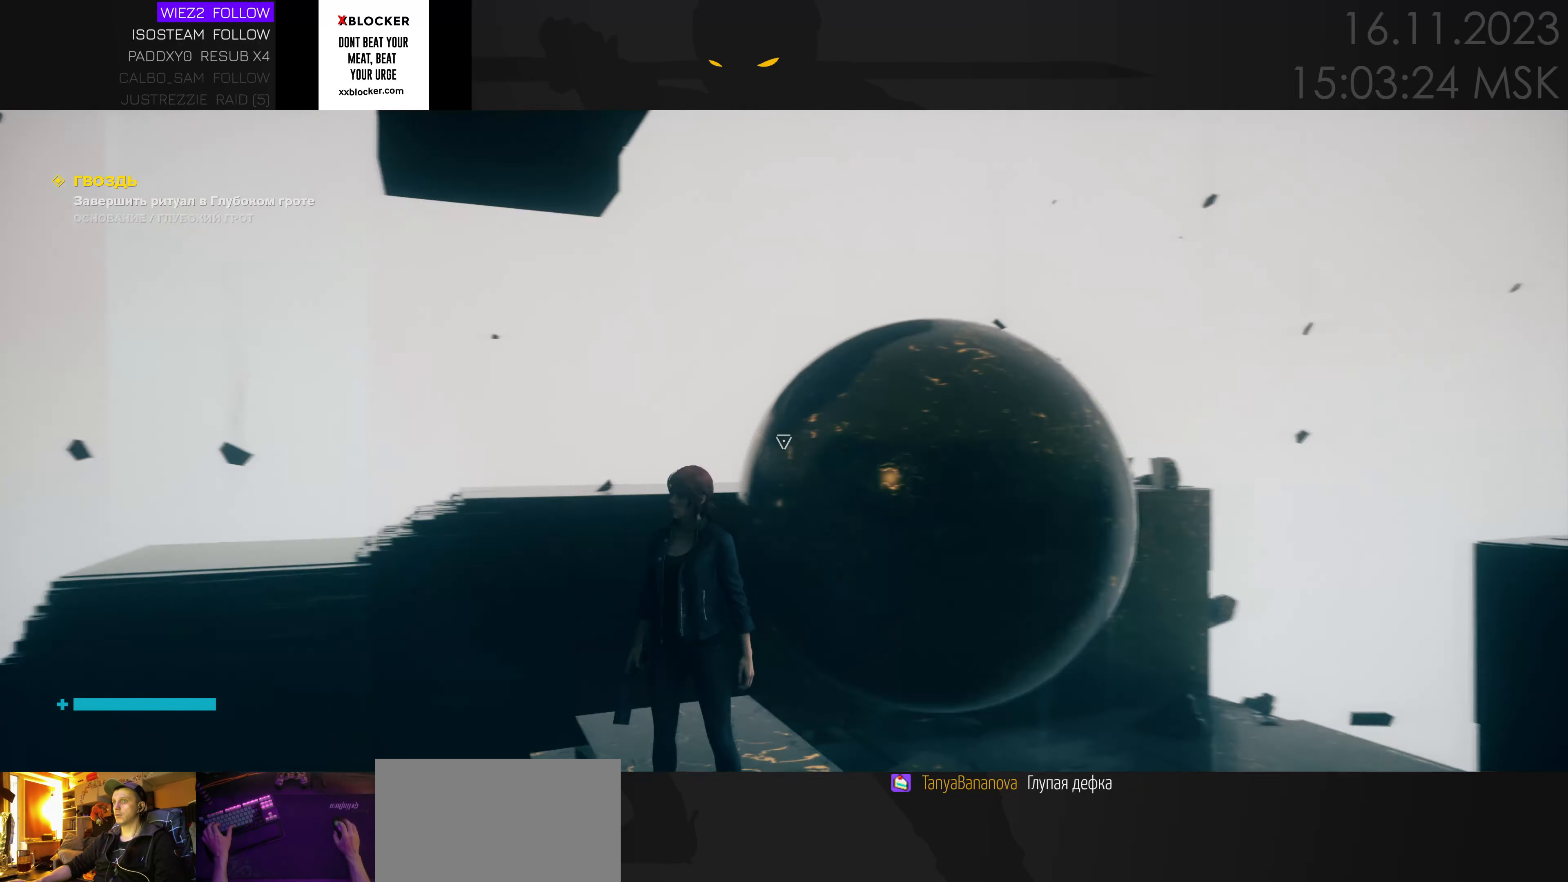
{"keys": [], "mouse": [], "events": []}
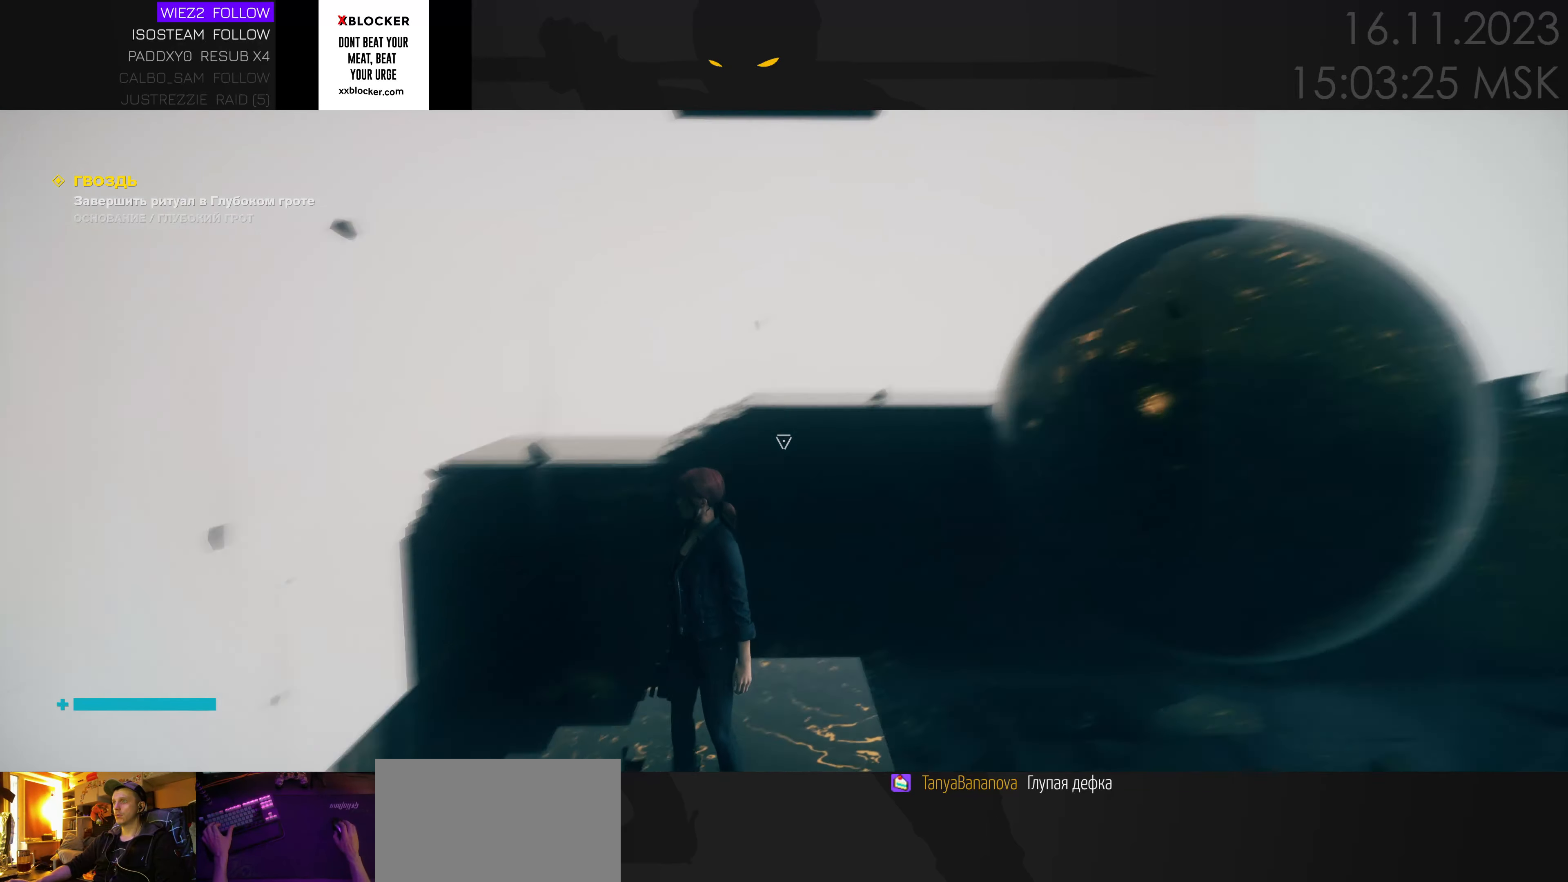
{"keys": [], "mouse": [], "events": []}
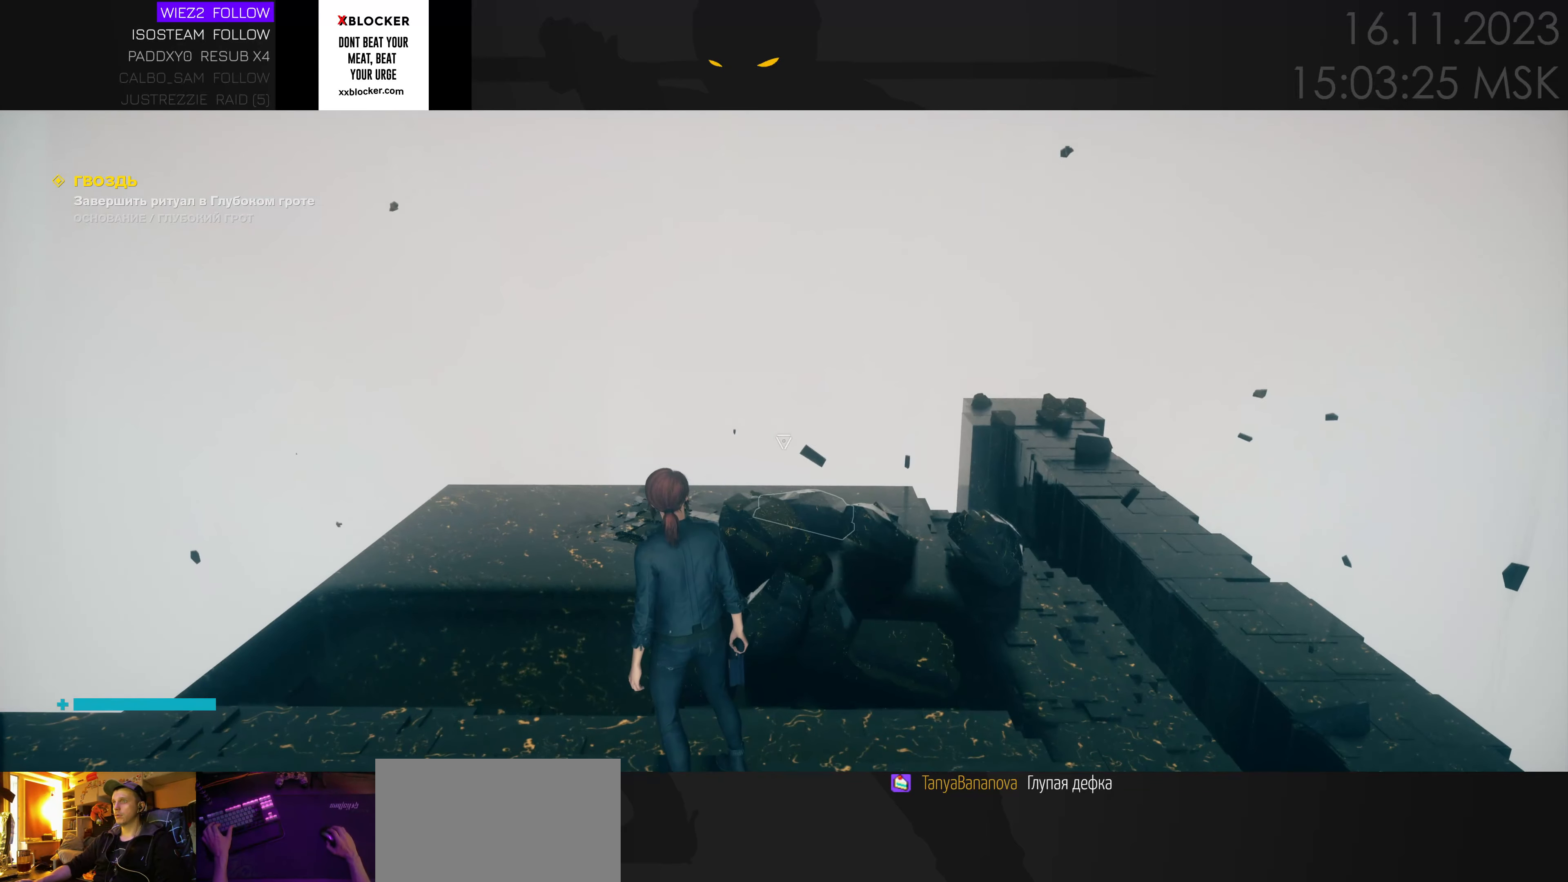
{"keys": ["space", "w"], "mouse": [], "events": [[33, "d", "down"], [117, "w", "down"], [150, "d", "up"], [500, "space", "down"]]}
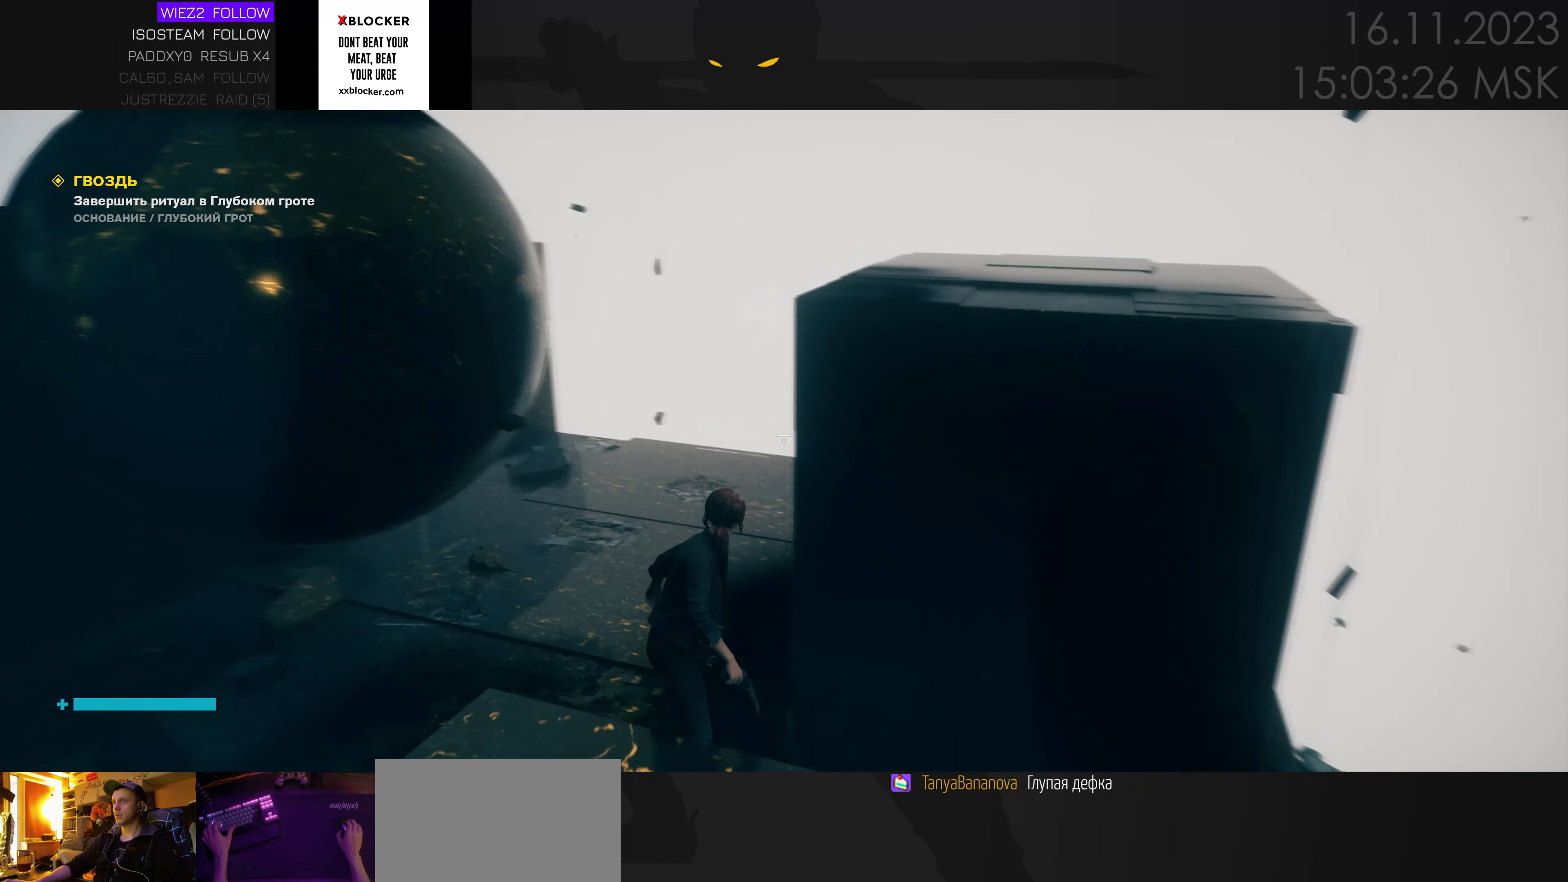
{"keys": ["space", "w"], "mouse": [], "events": []}
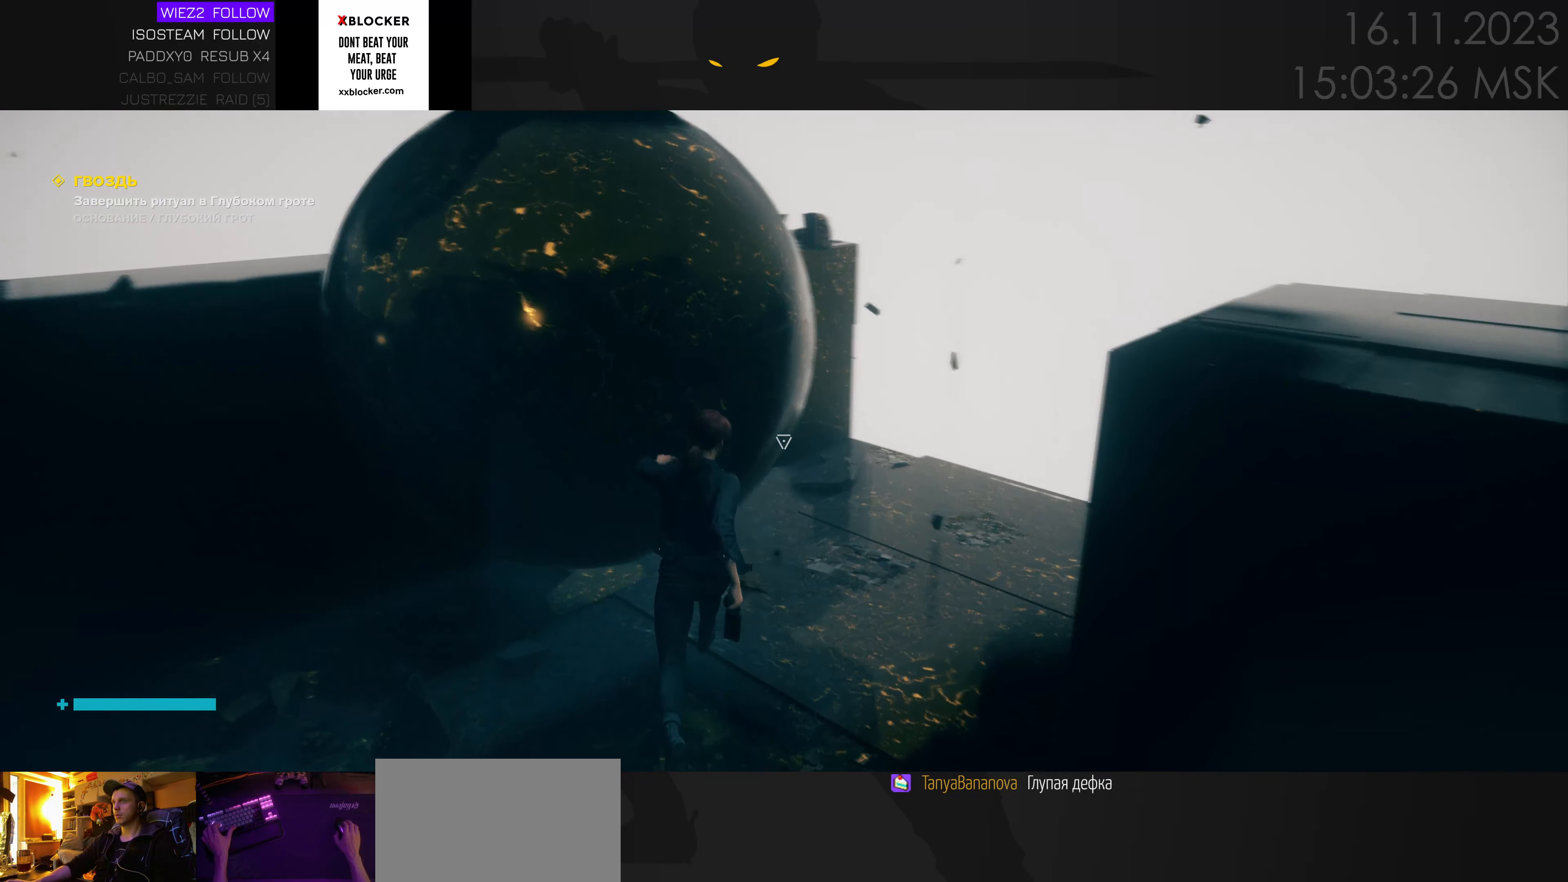
{"keys": ["space", "w"], "mouse": [], "events": []}
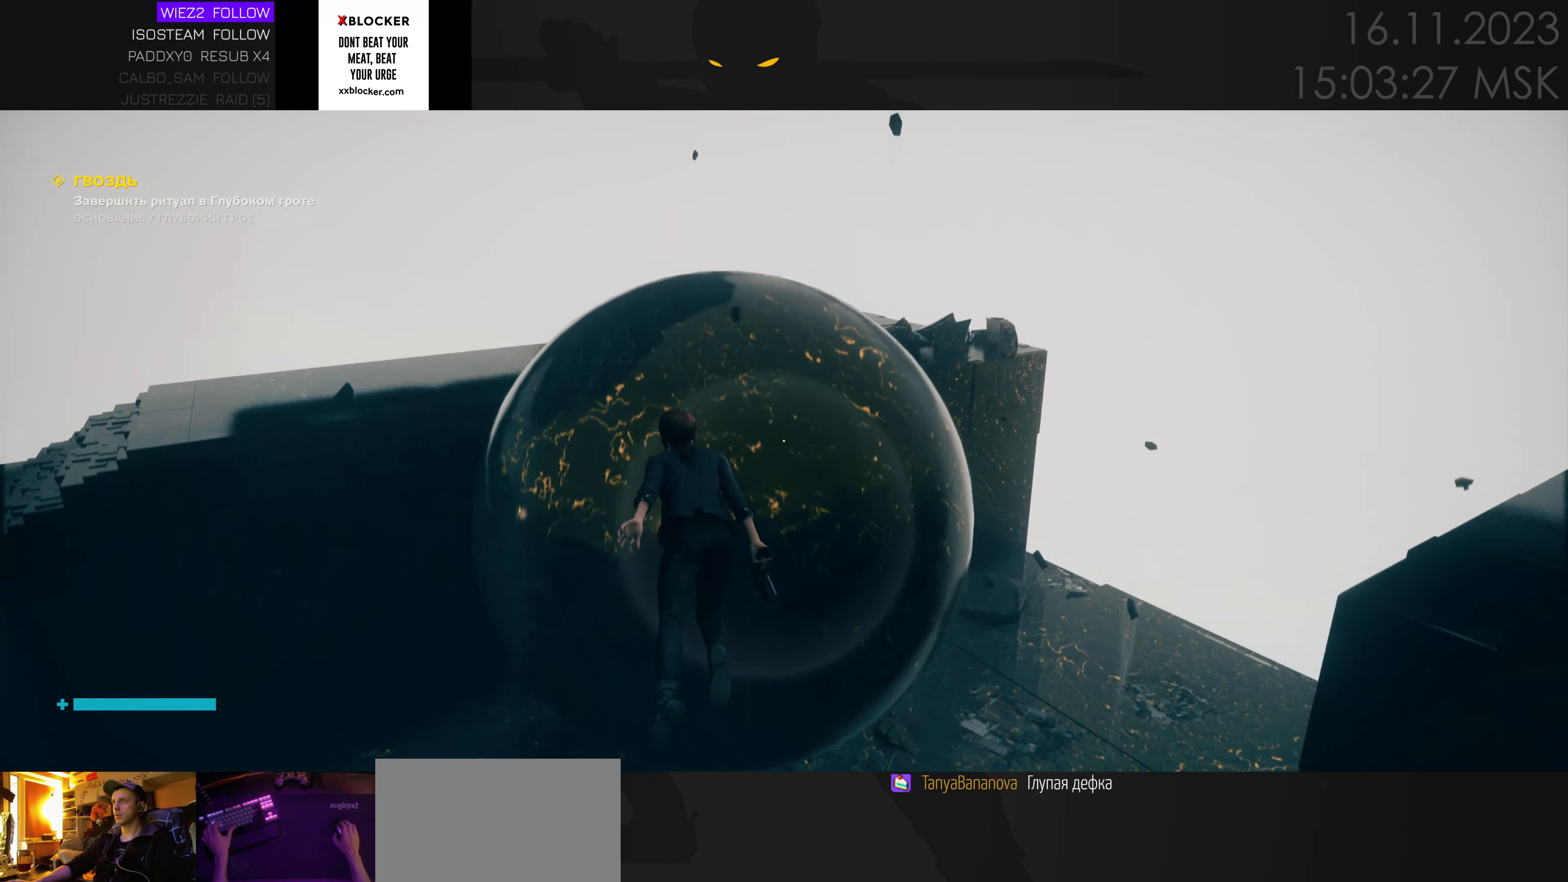
{"keys": ["space", "w"], "mouse": [], "events": []}
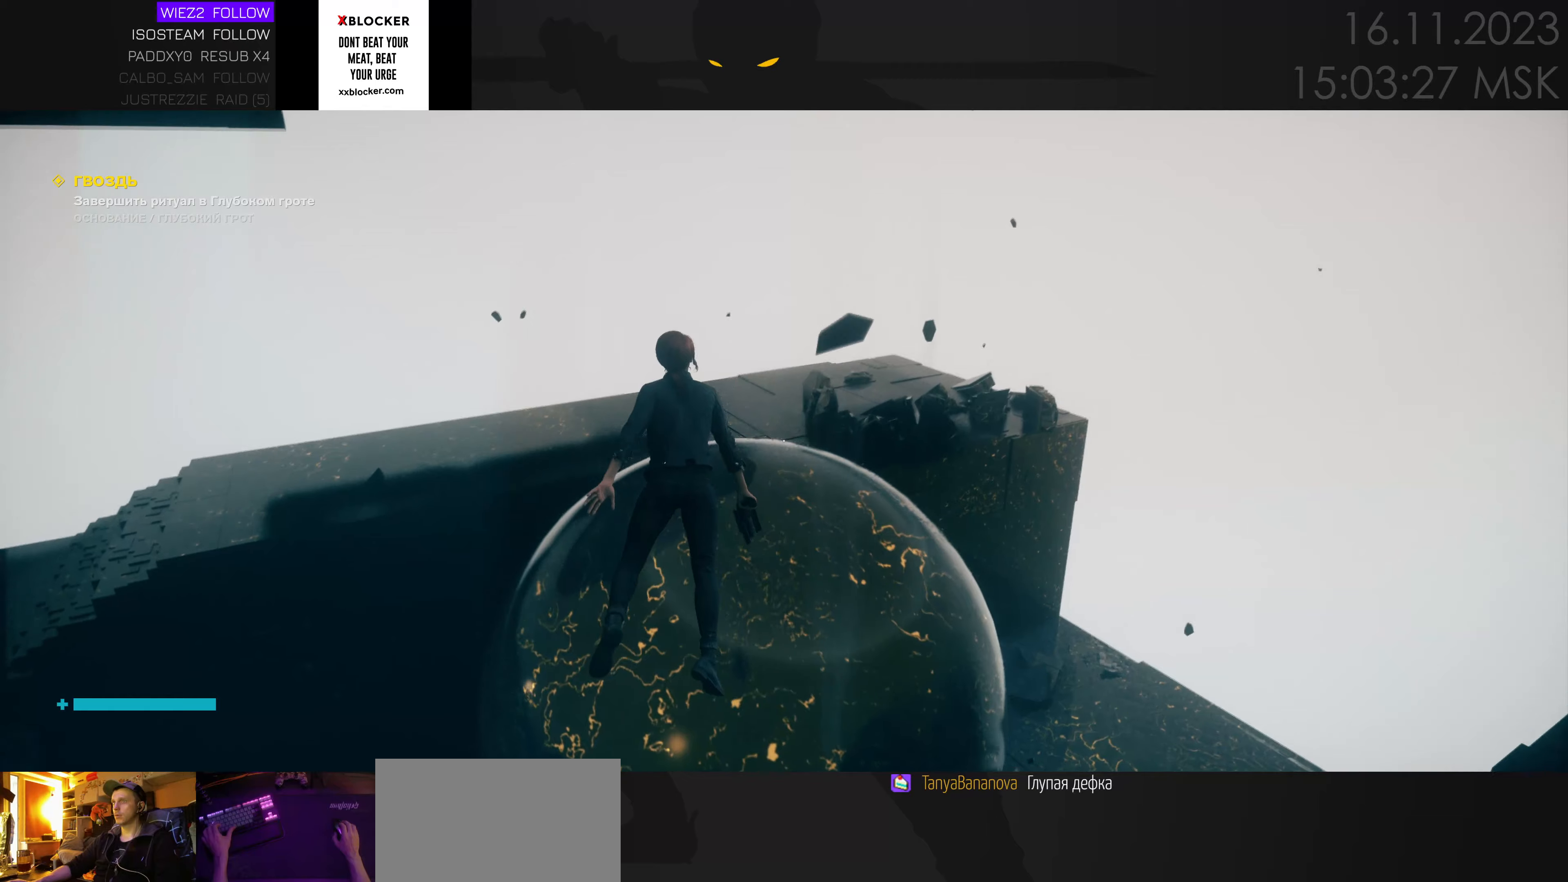
{"keys": ["w"], "mouse": [], "events": [[50, "space", "up"]]}
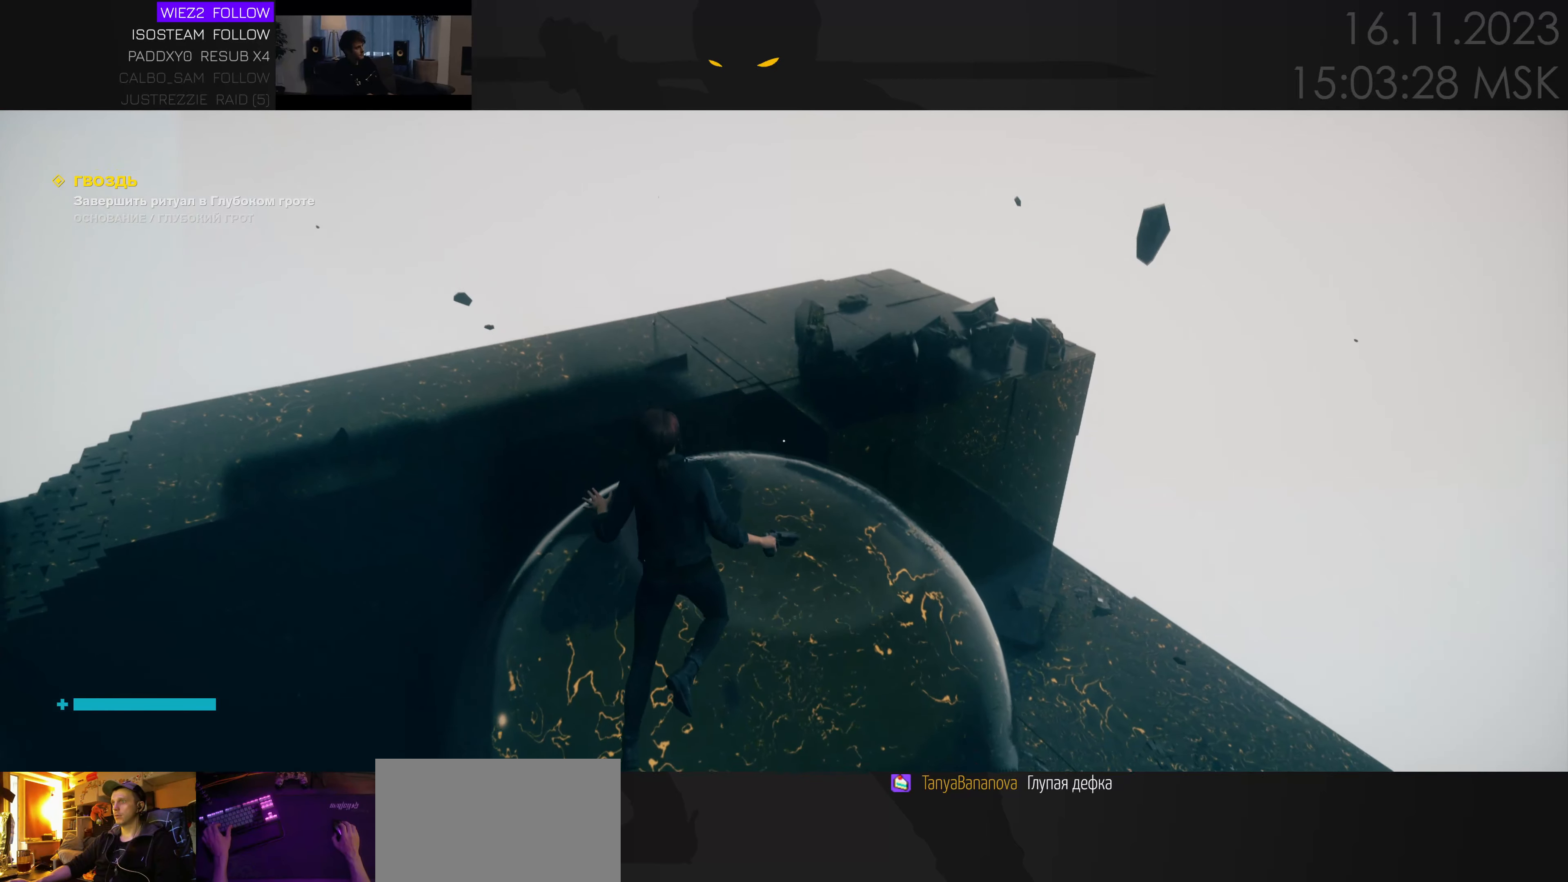
{"keys": ["space", "w"], "mouse": [], "events": [[467, "space", "down"]]}
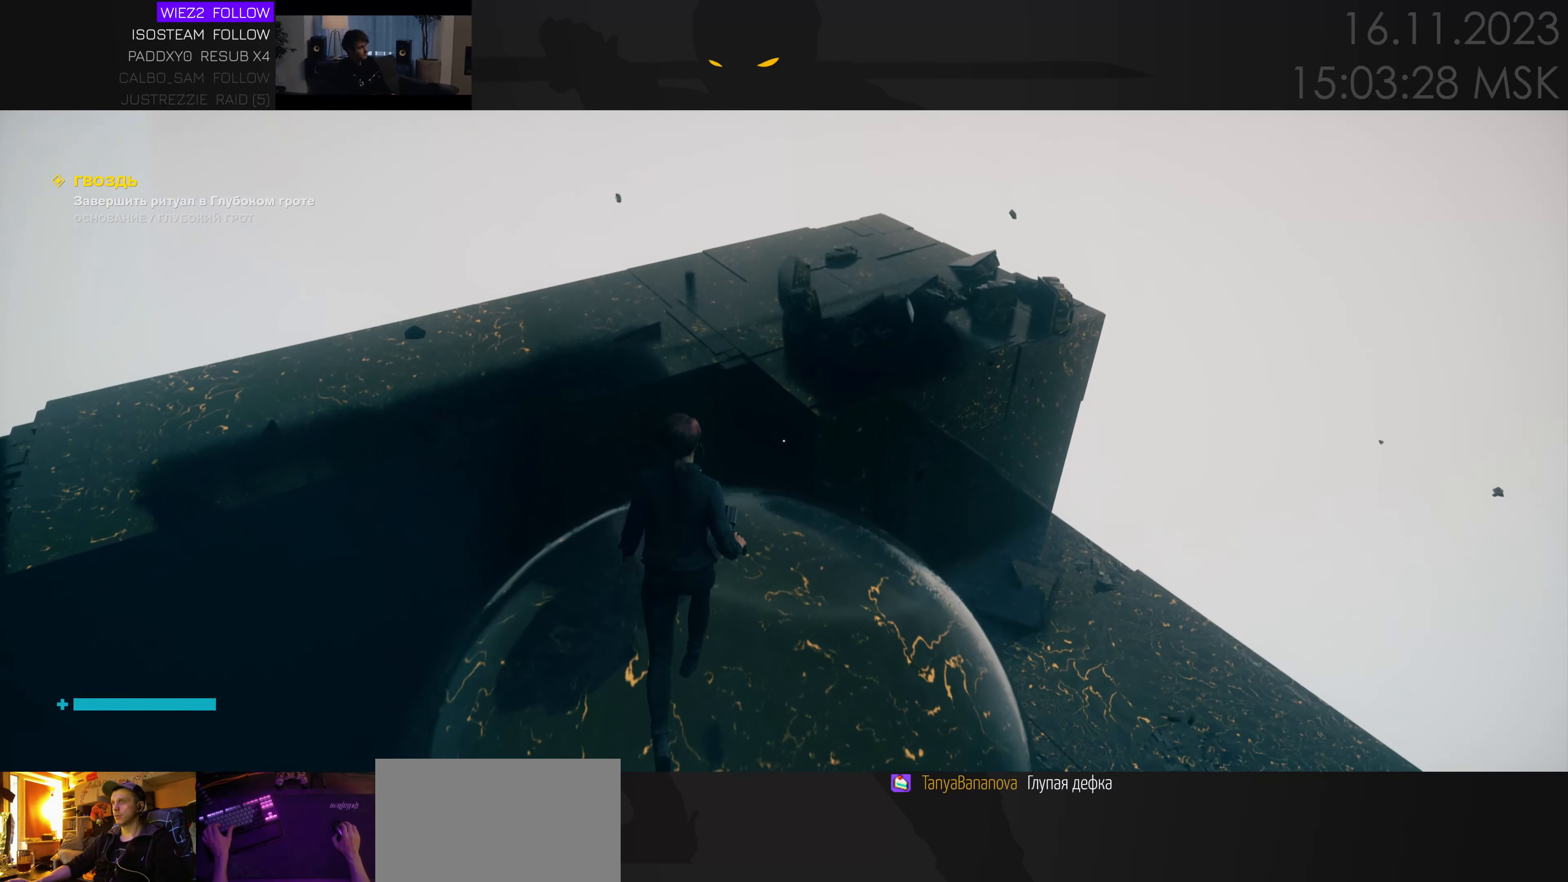
{"keys": [], "mouse": [], "events": [[100, "space", "up"], [184, "a", "down"], [367, "a", "up"], [450, "w", "up"]]}